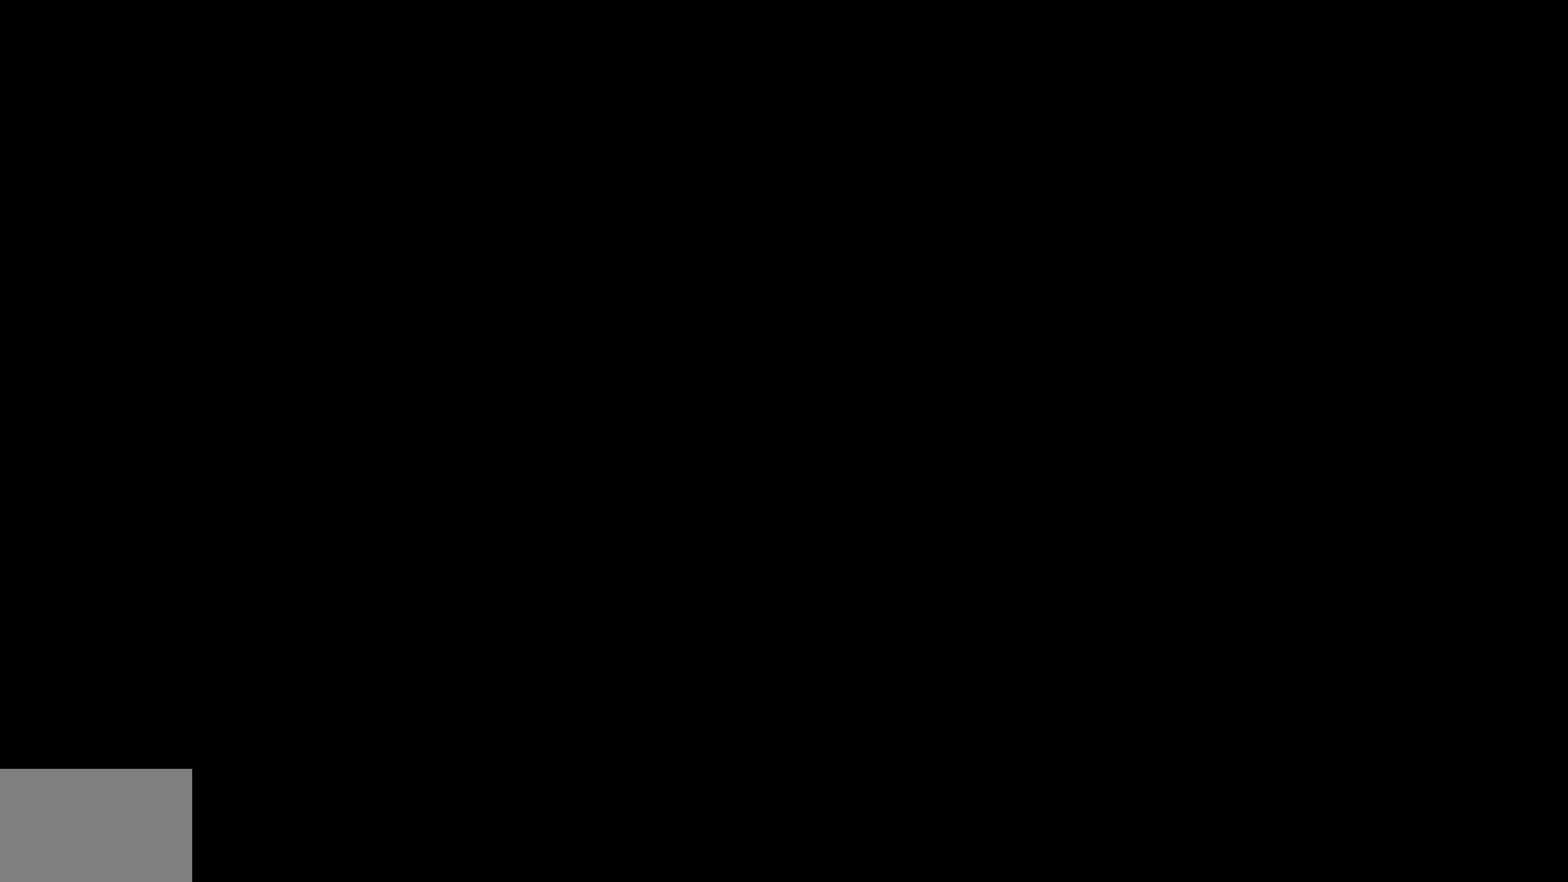
Gameplay with a controller (PlayStation layout); each line is a JSON object with the inputs held at the frame after it. "events" lists button and stick changes between this image and that frame as [ms after this image, input, new state], when the widget could be followed in between.
{"buttons": [], "left_stick": "center", "right_stick": "center", "events": []}
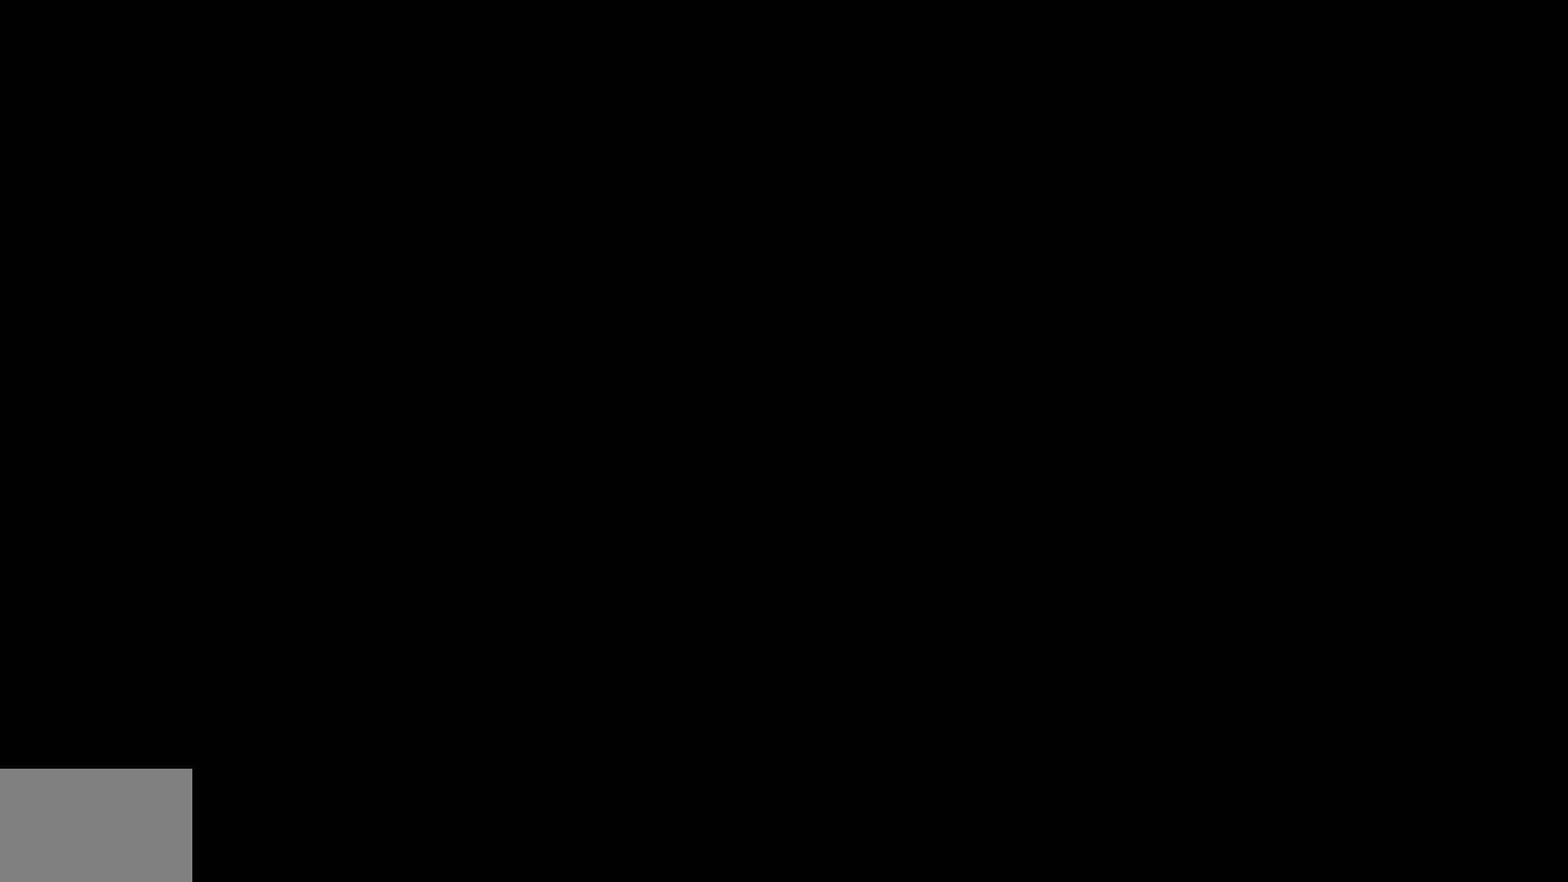
{"buttons": [], "left_stick": "center", "right_stick": "center", "events": []}
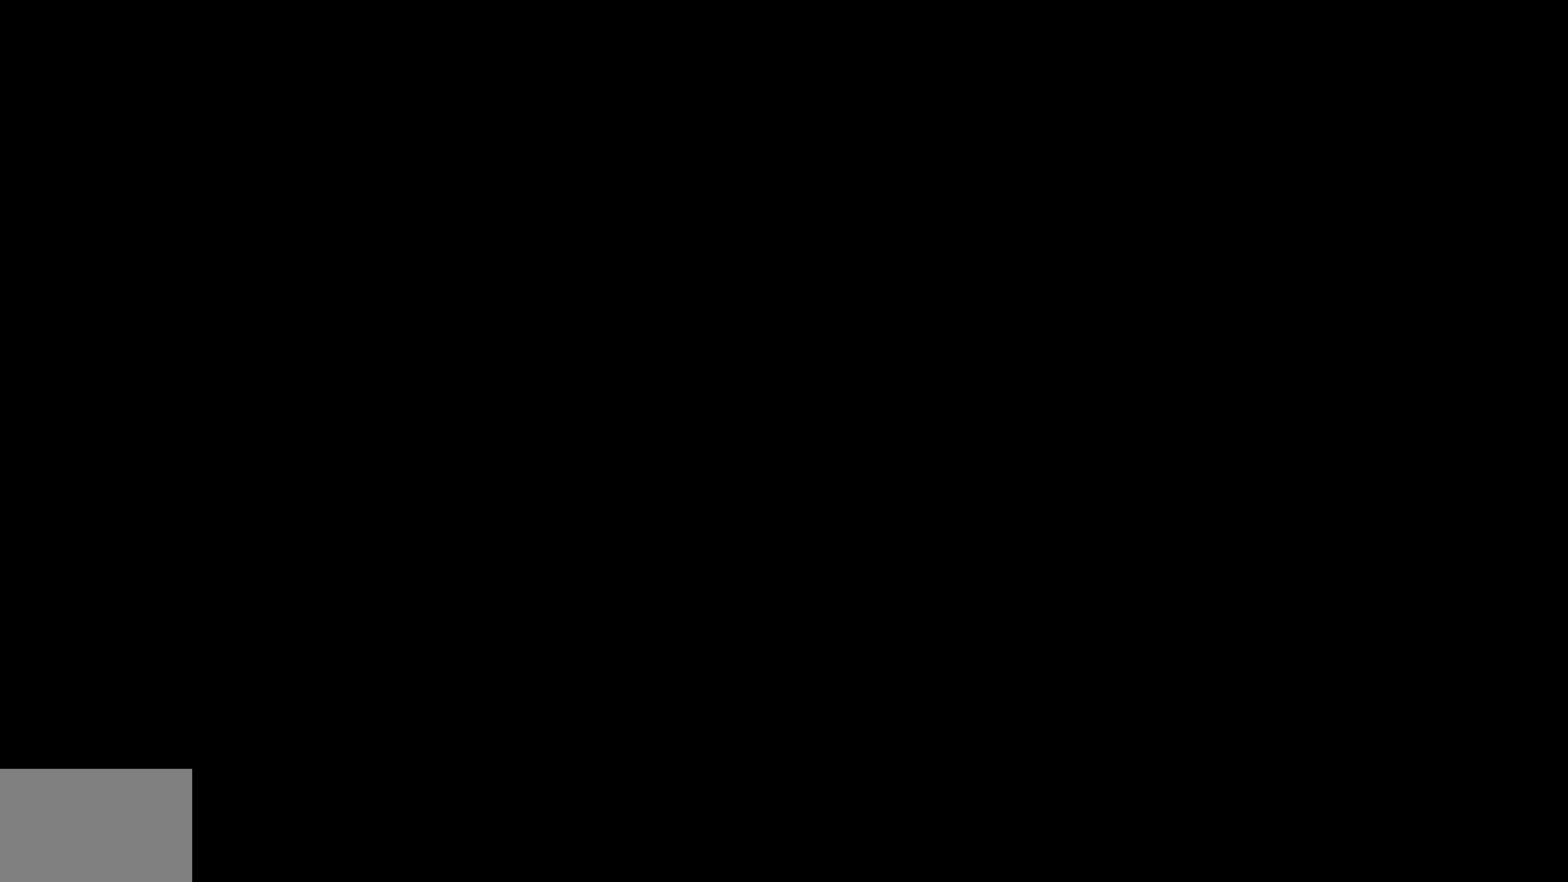
{"buttons": [], "left_stick": "center", "right_stick": "center", "events": []}
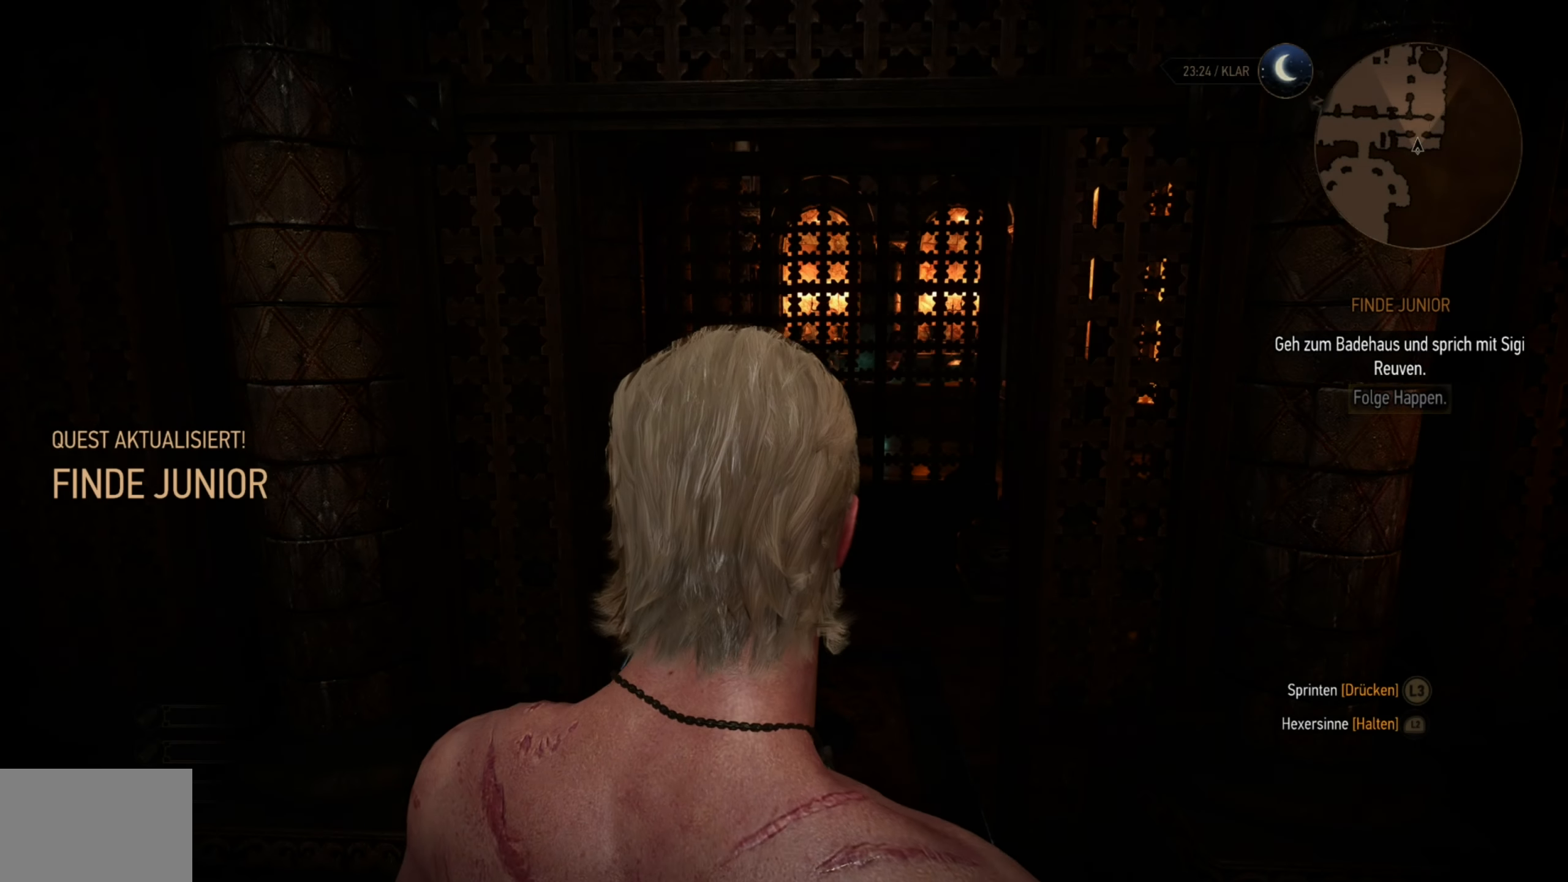
{"buttons": [], "left_stick": "center", "right_stick": "down", "events": [[333, "right_stick", "down"]]}
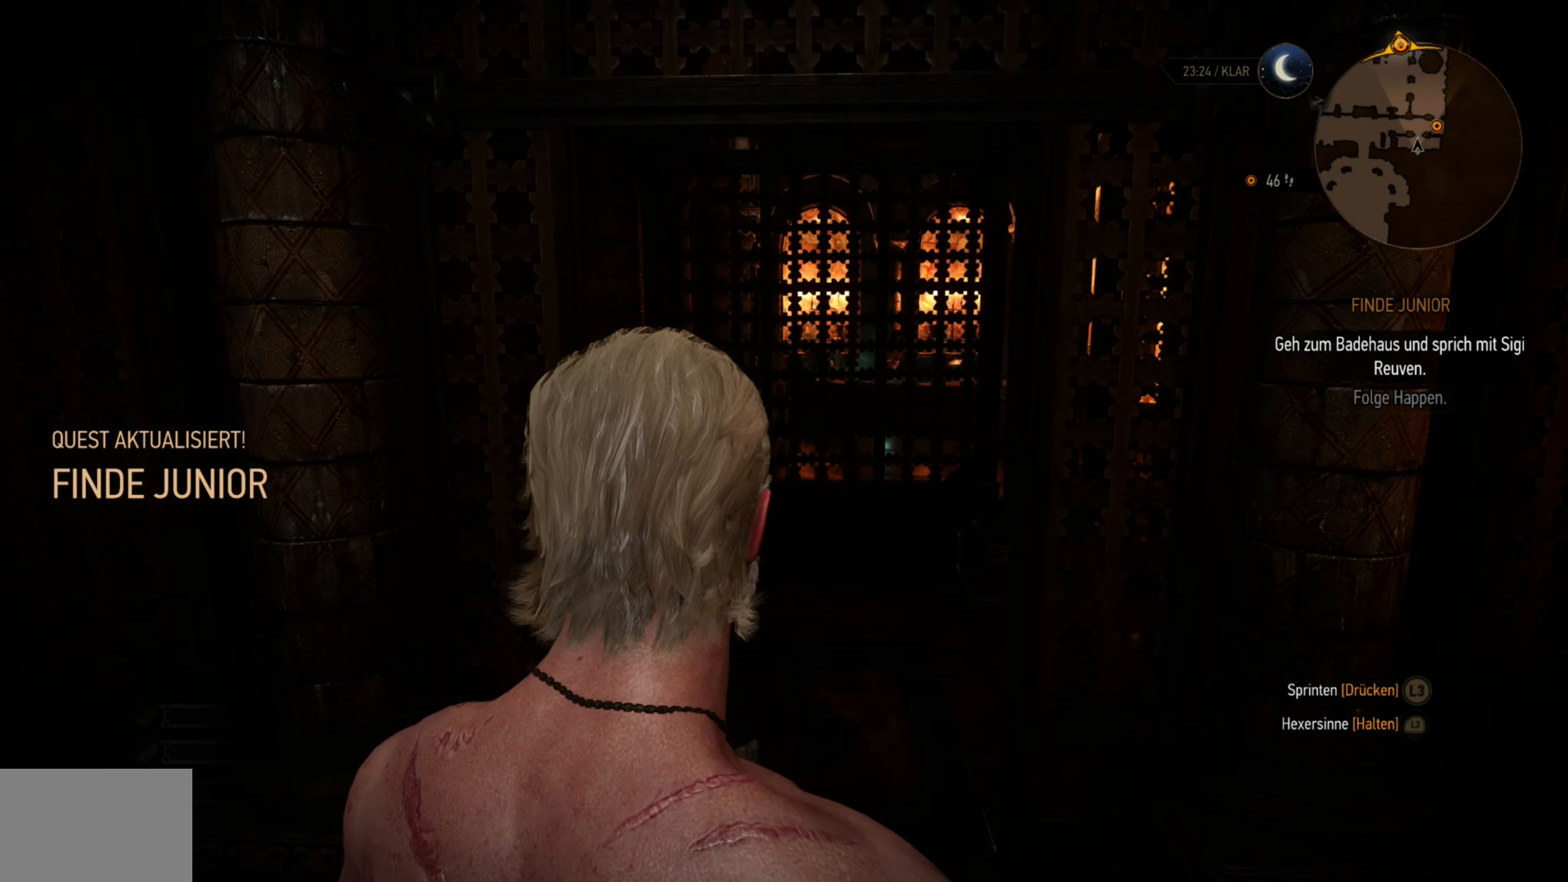
{"buttons": [], "left_stick": "center", "right_stick": "right", "events": [[66, "right_stick", "center"], [366, "right_stick", "right"]]}
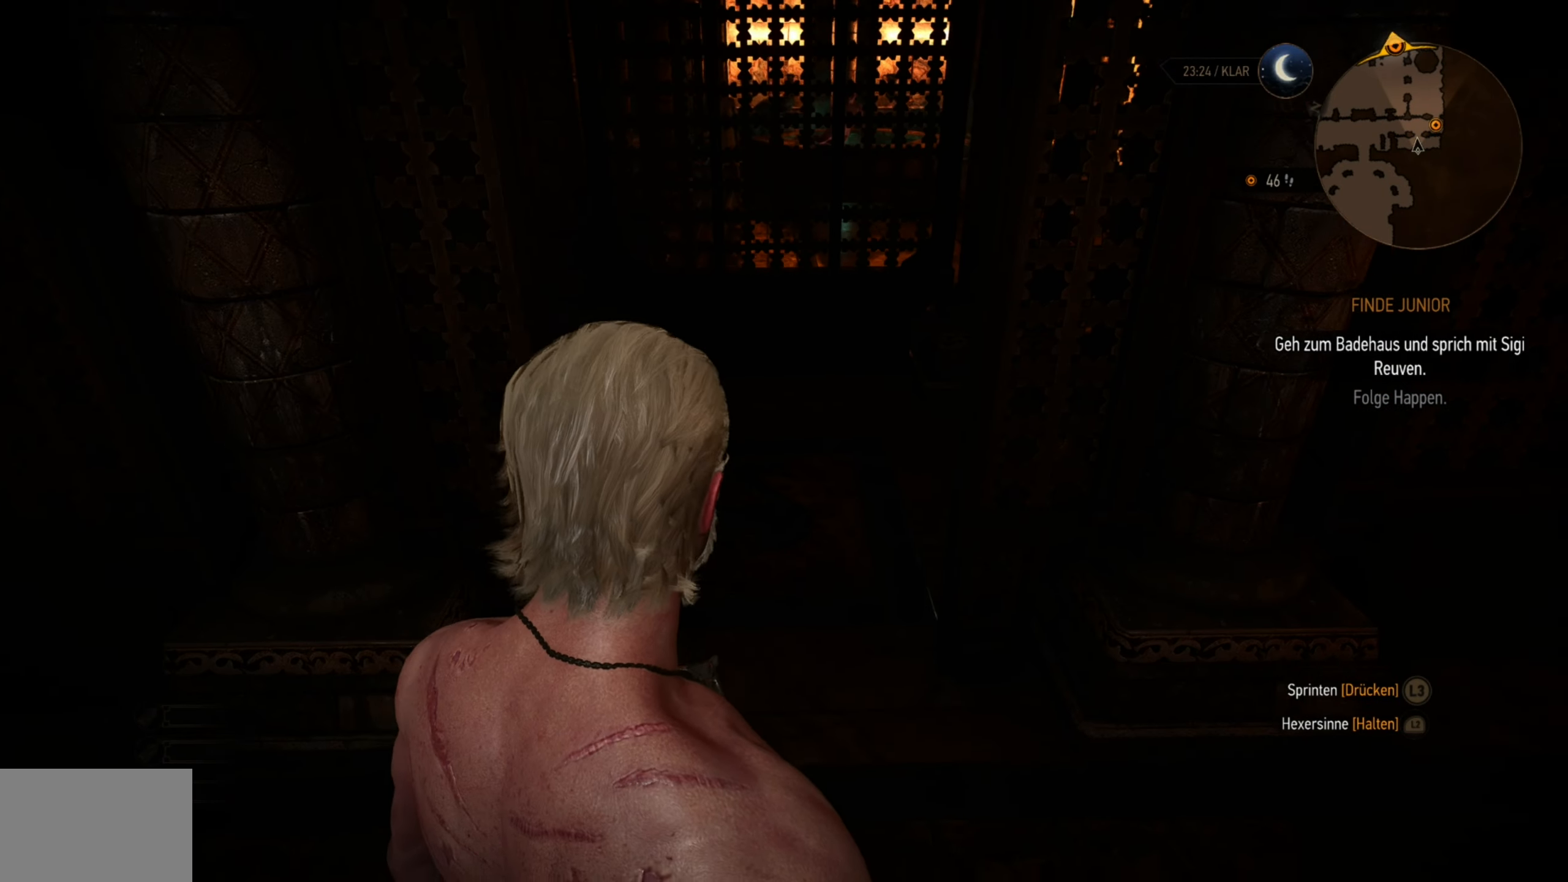
{"buttons": [], "left_stick": "up-left", "right_stick": "center", "events": [[50, "left_stick", "up-left"], [66, "right_stick", "center"]]}
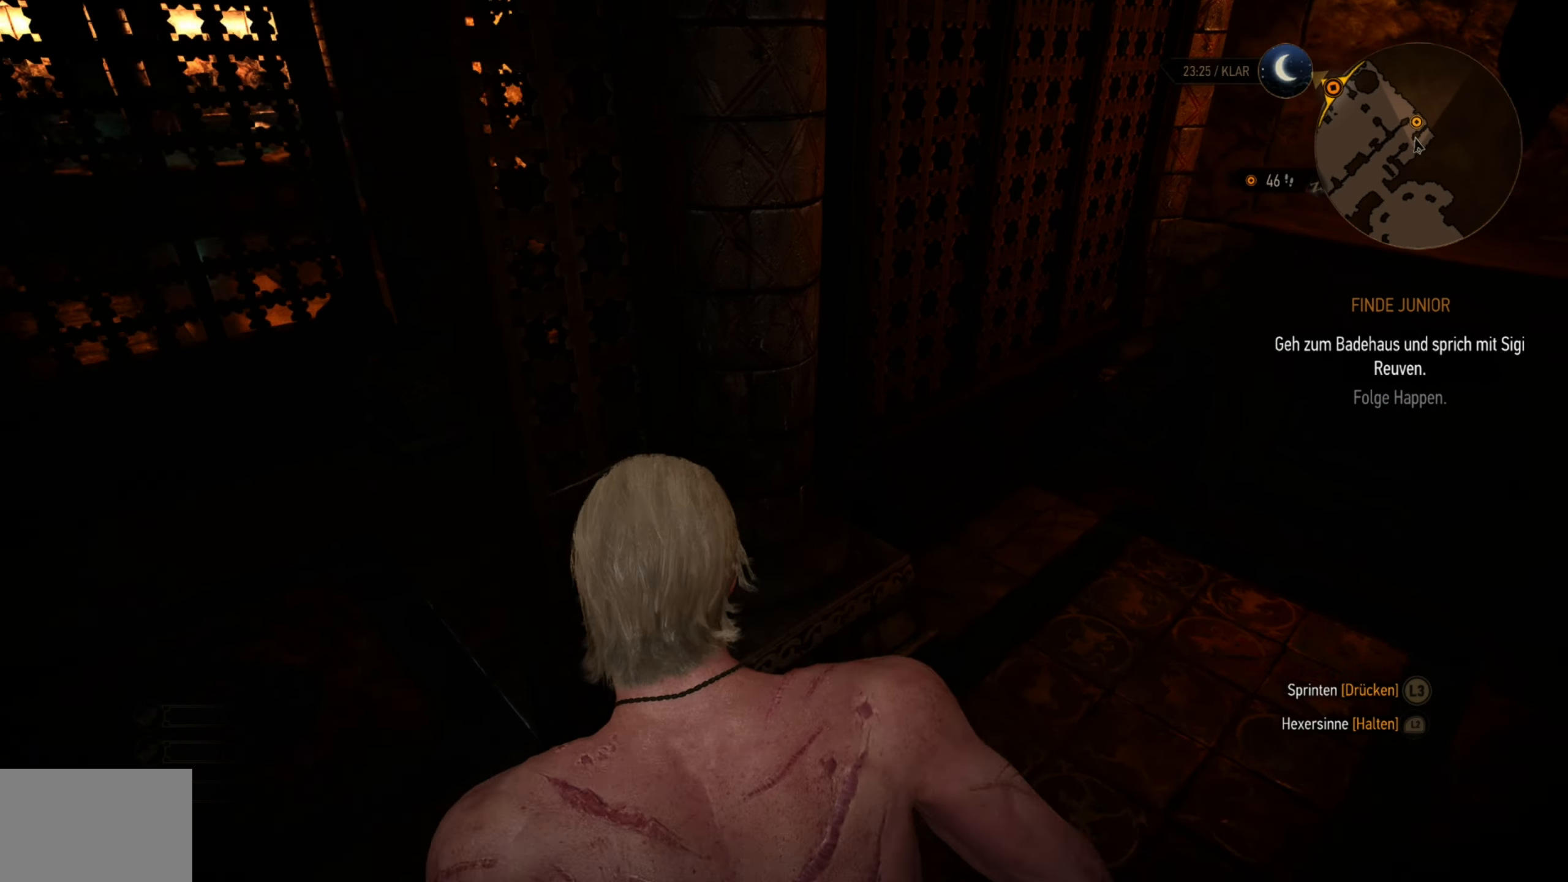
{"buttons": [], "left_stick": "up-left", "right_stick": "center", "events": []}
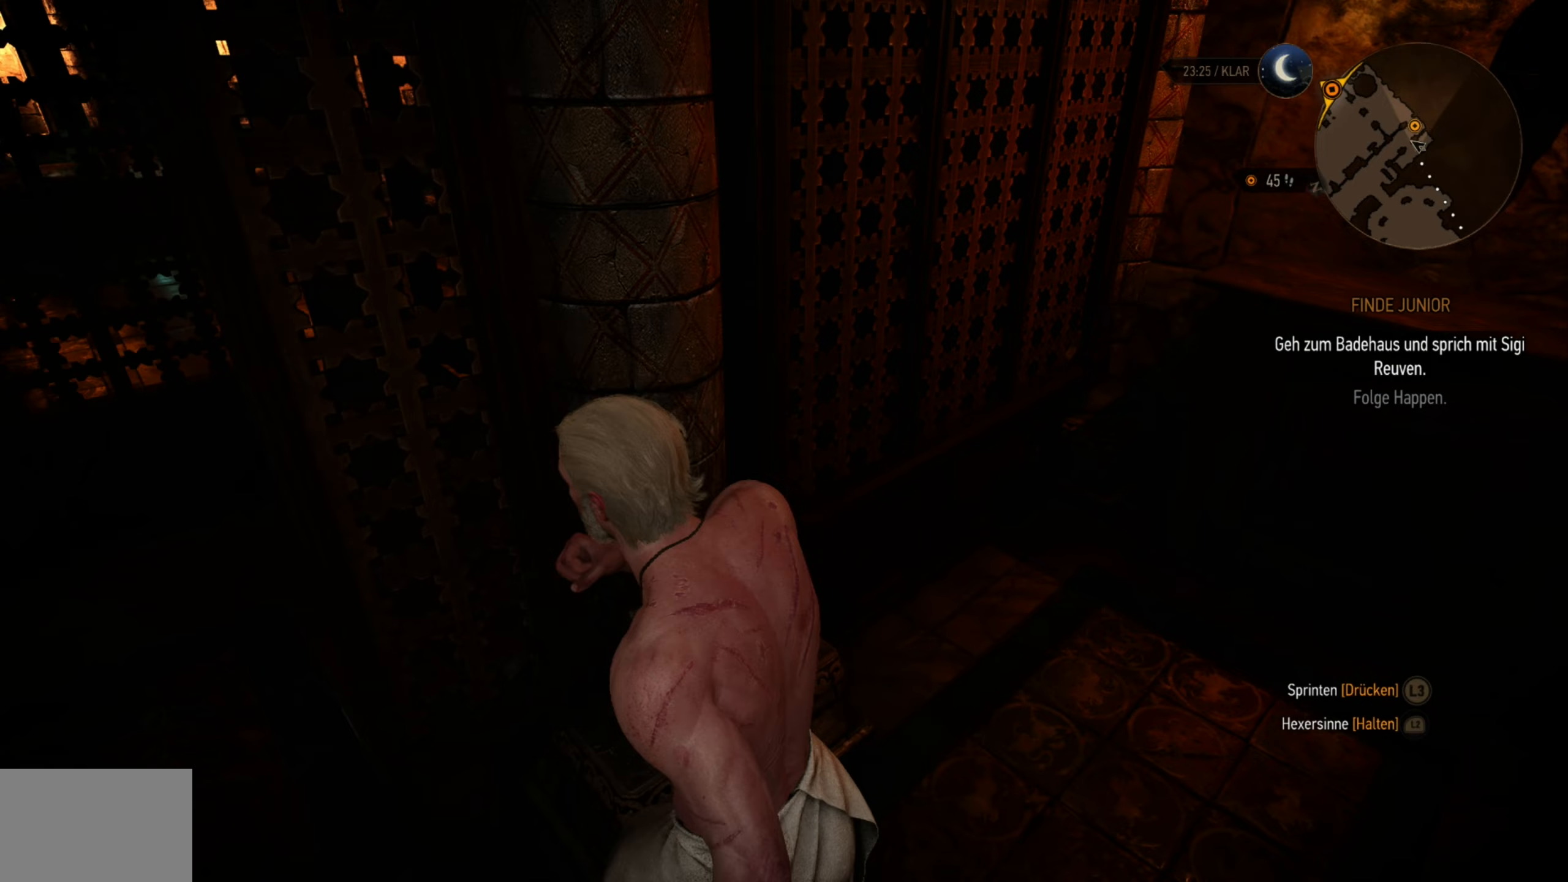
{"buttons": [], "left_stick": "up-left", "right_stick": "center", "events": []}
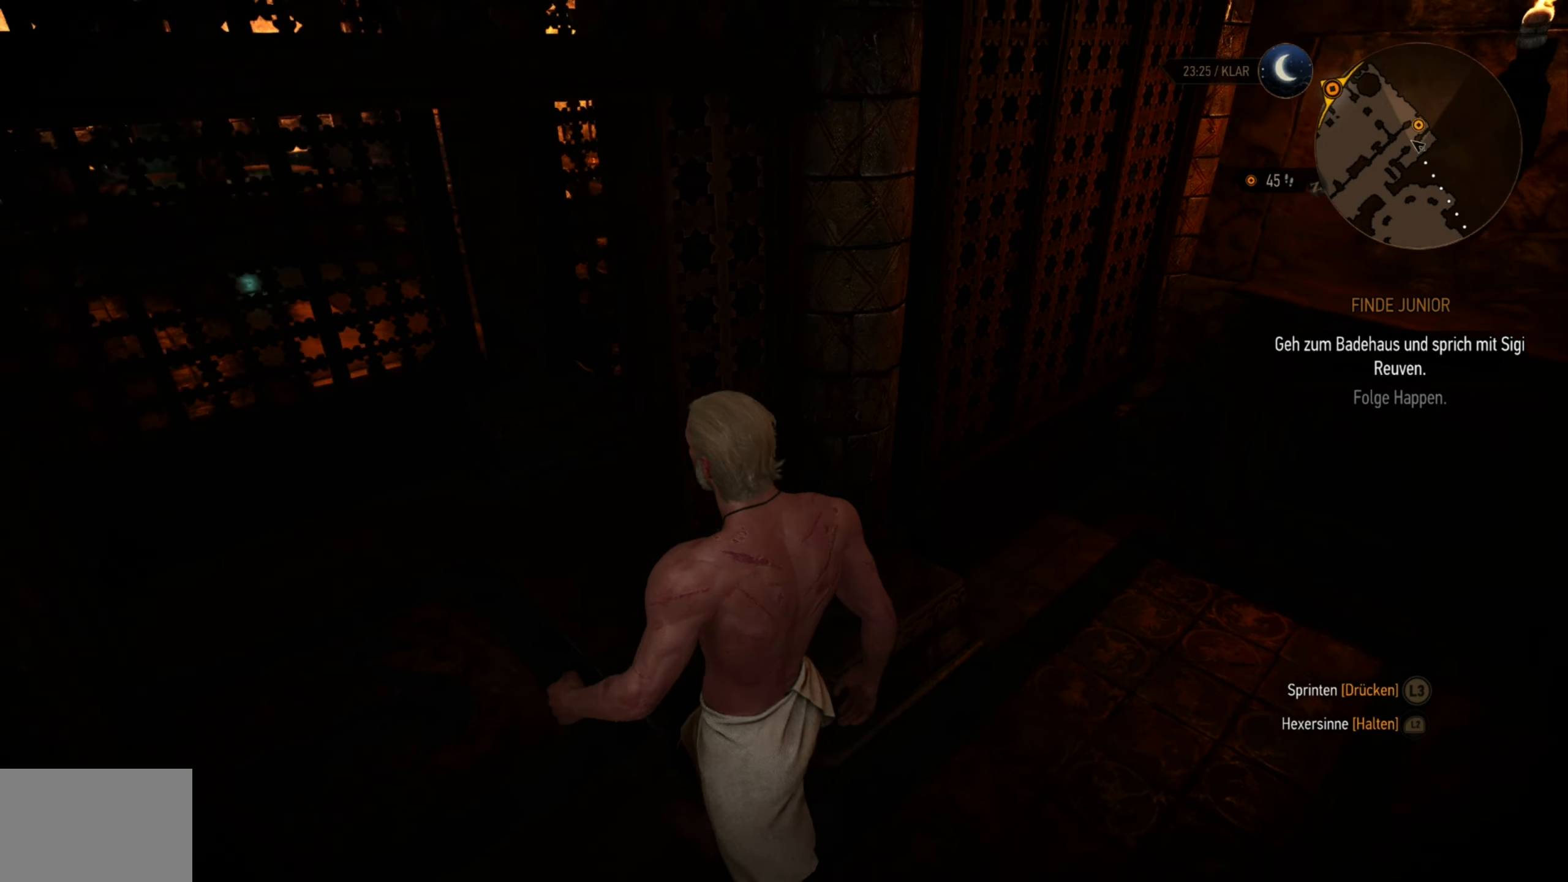
{"buttons": [], "left_stick": "up", "right_stick": "right", "events": [[350, "right_stick", "right"], [417, "left_stick", "up"]]}
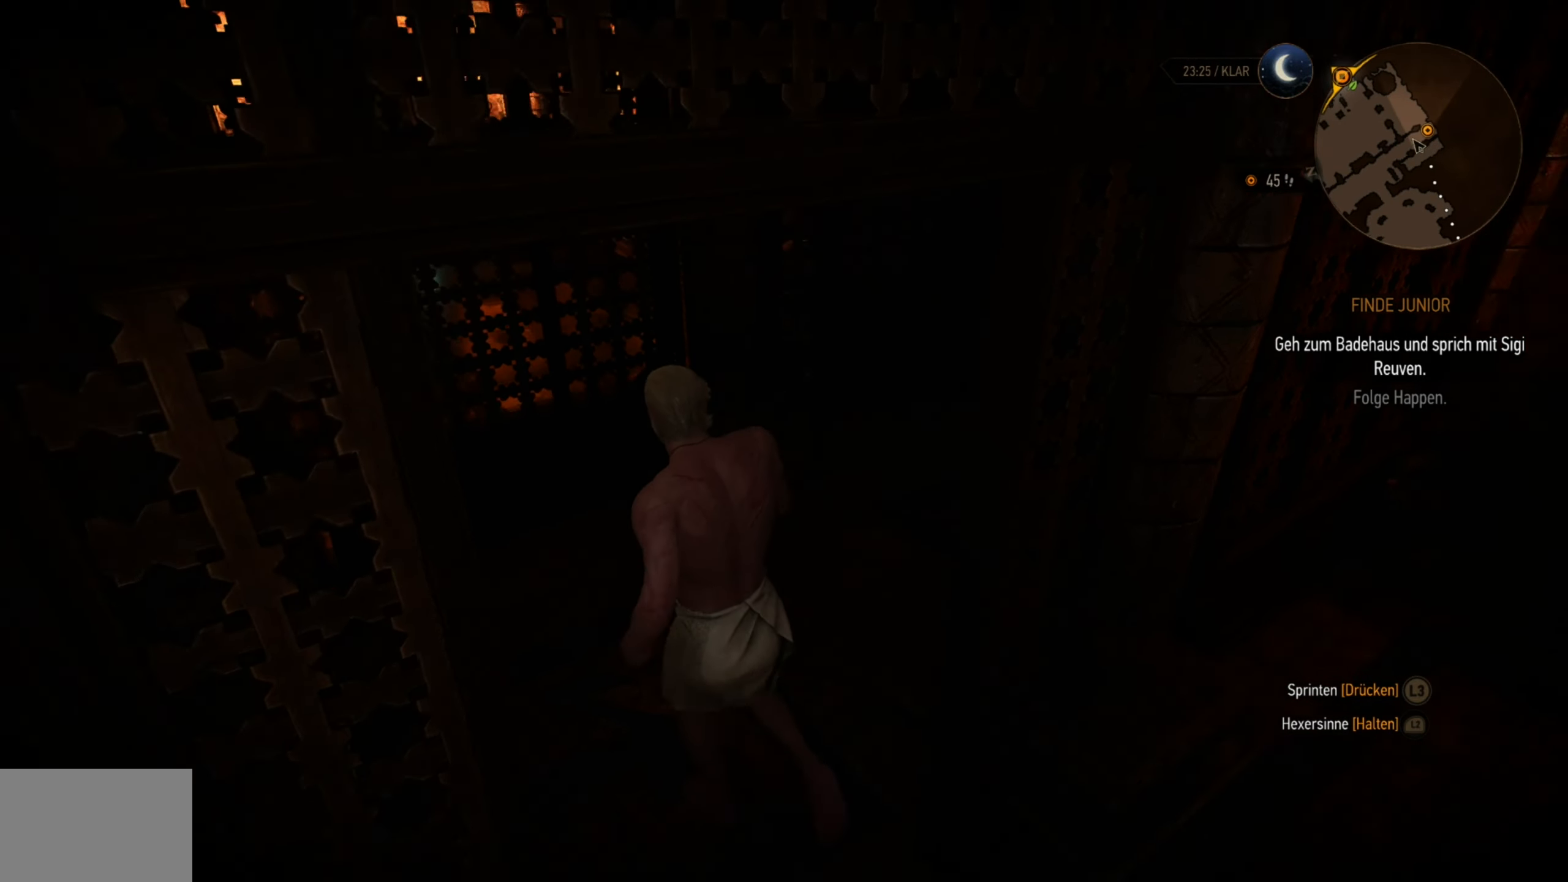
{"buttons": [], "left_stick": "up-right", "right_stick": "center", "events": [[50, "right_stick", "center"], [183, "left_stick", "up-right"], [233, "right_stick", "right"], [467, "right_stick", "center"]]}
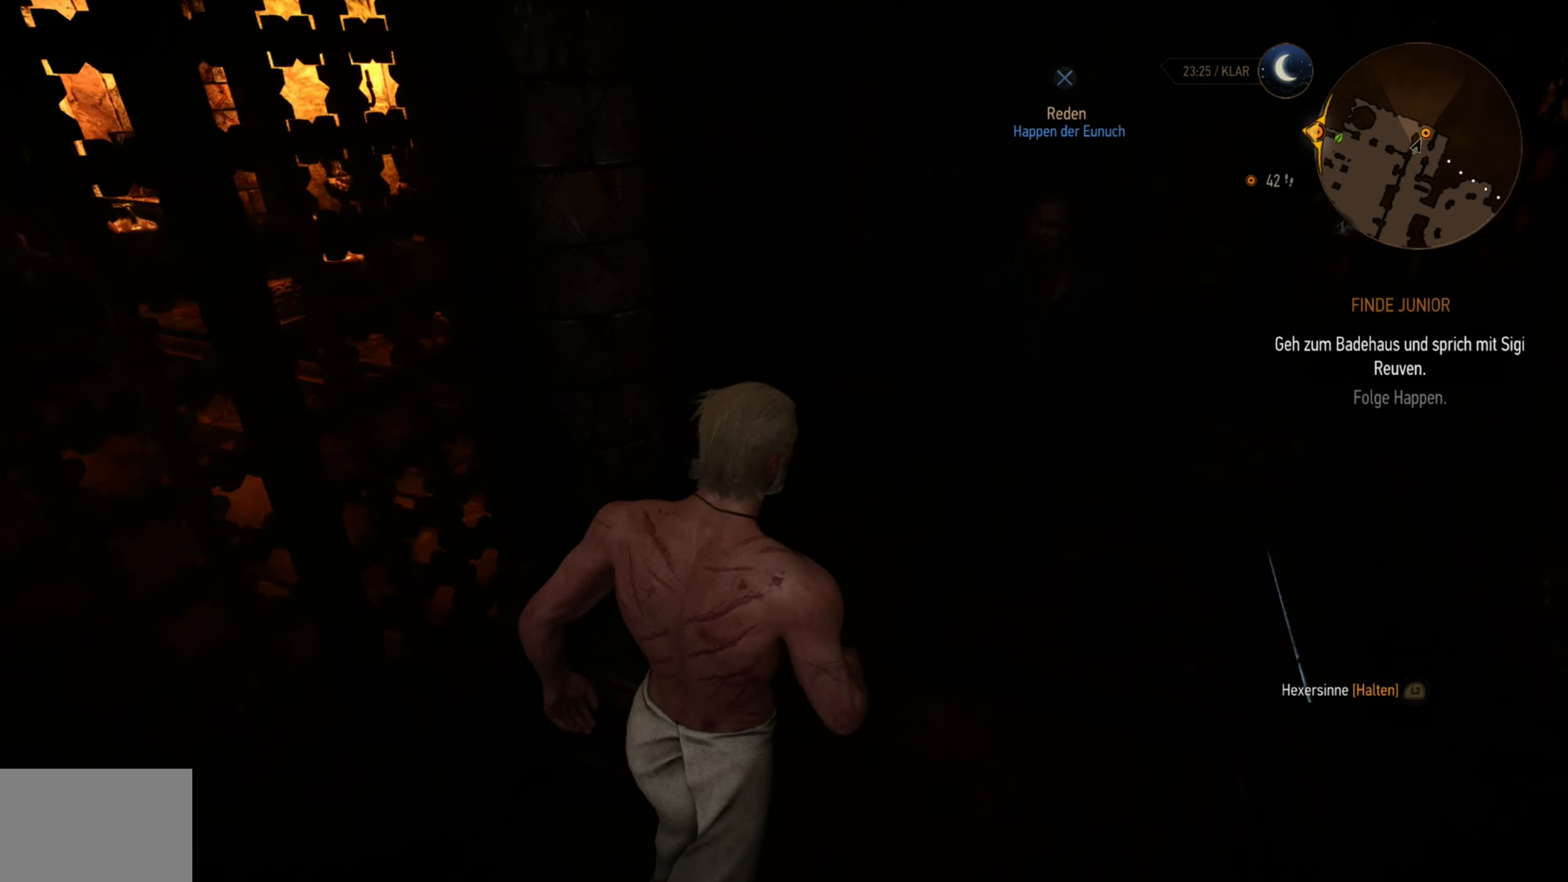
{"buttons": [], "left_stick": "center", "right_stick": "center", "events": [[50, "left_stick", "center"]]}
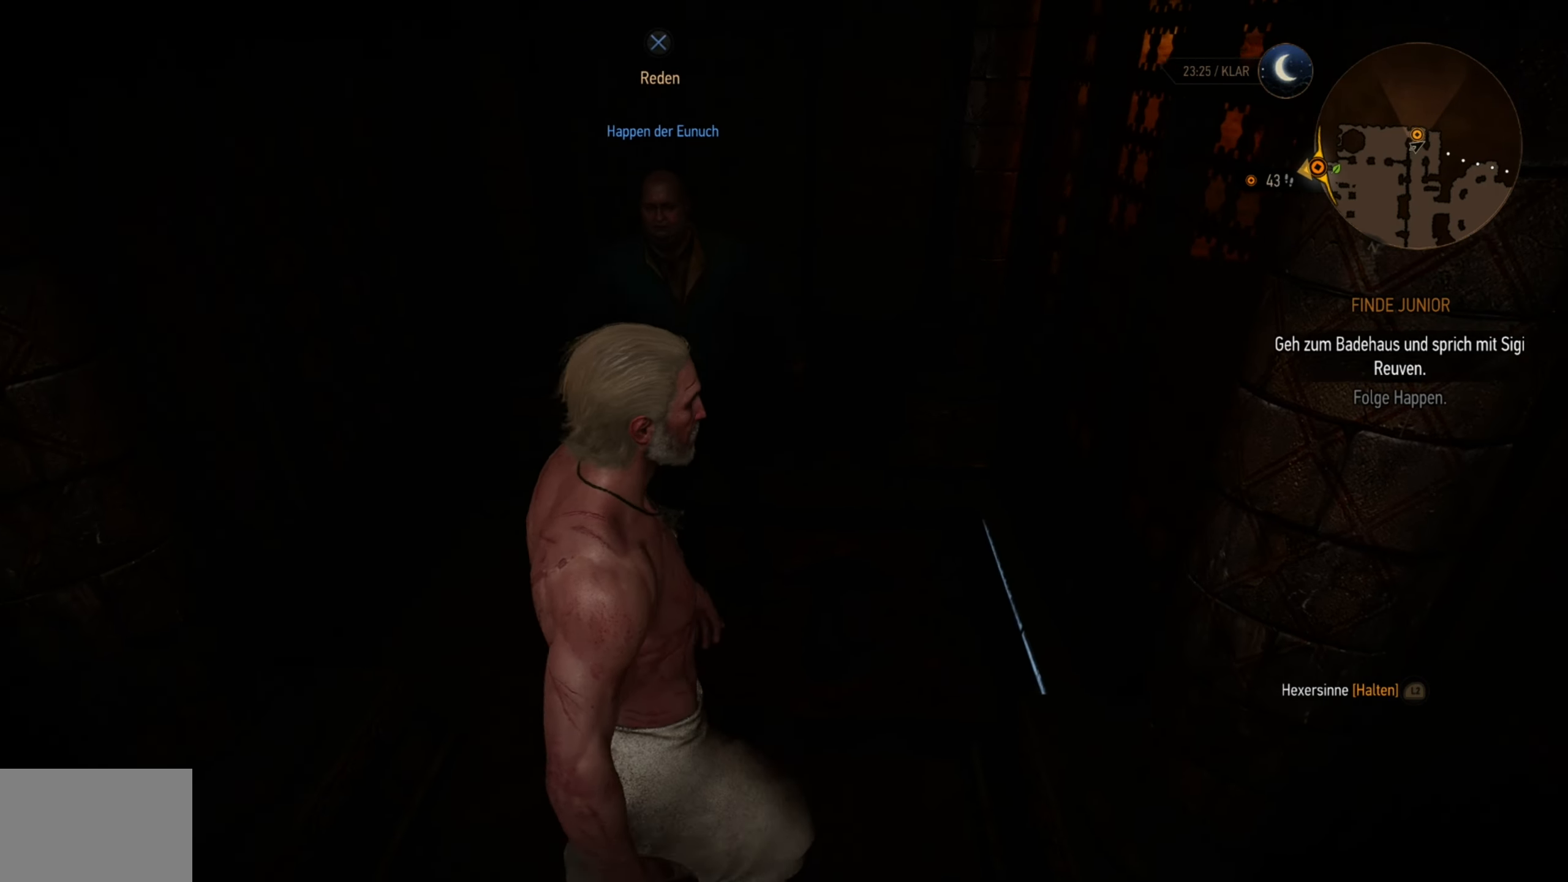
{"buttons": [], "left_stick": "center", "right_stick": "center", "events": []}
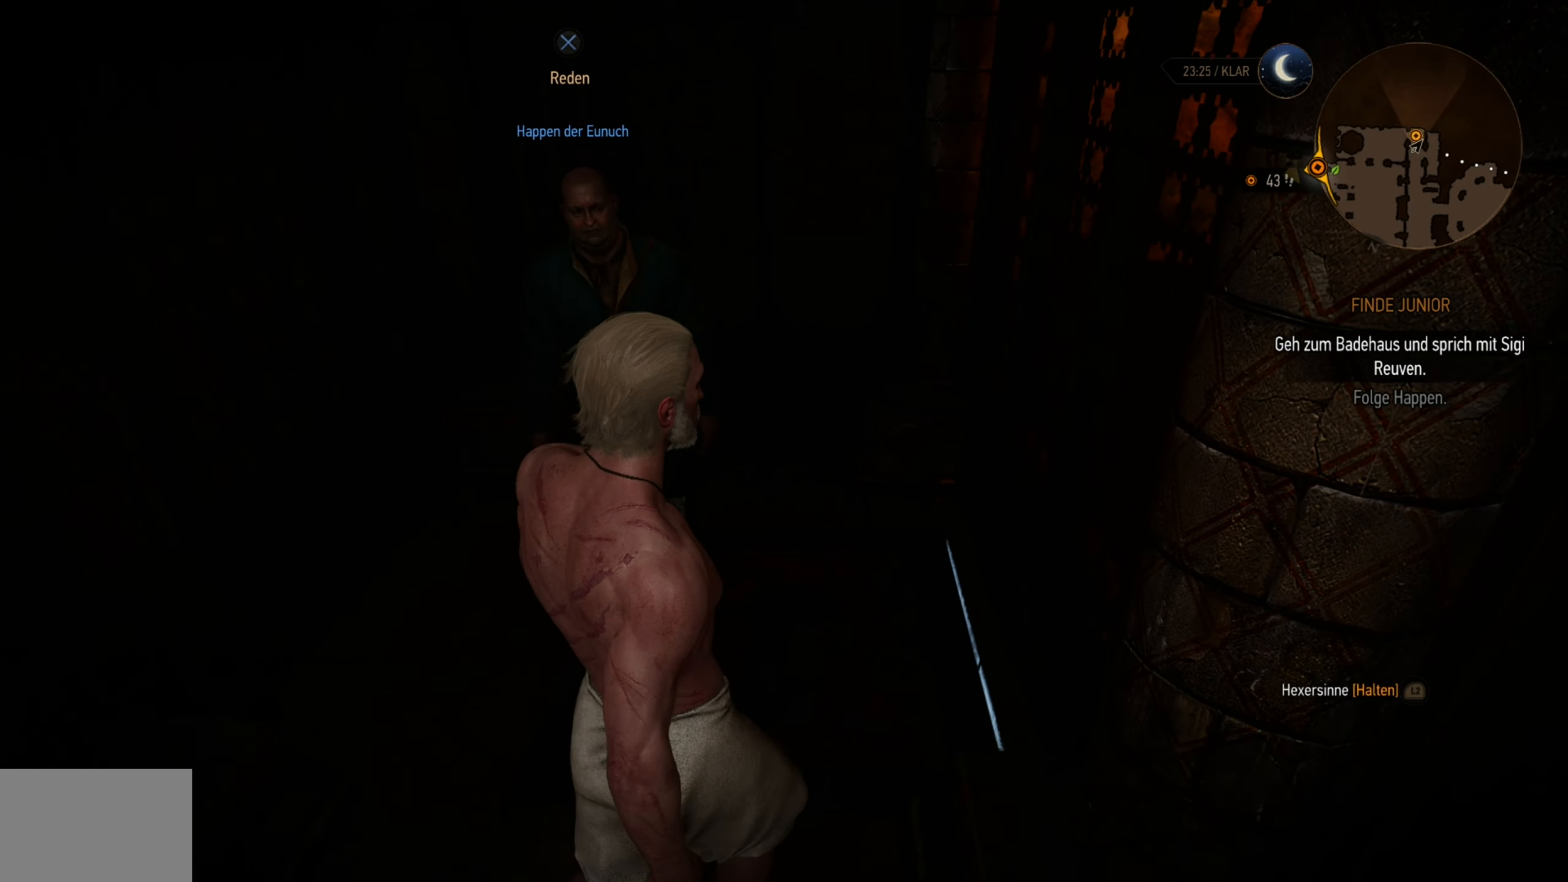
{"buttons": [], "left_stick": "center", "right_stick": "down-right", "events": [[33, "right_stick", "down-right"]]}
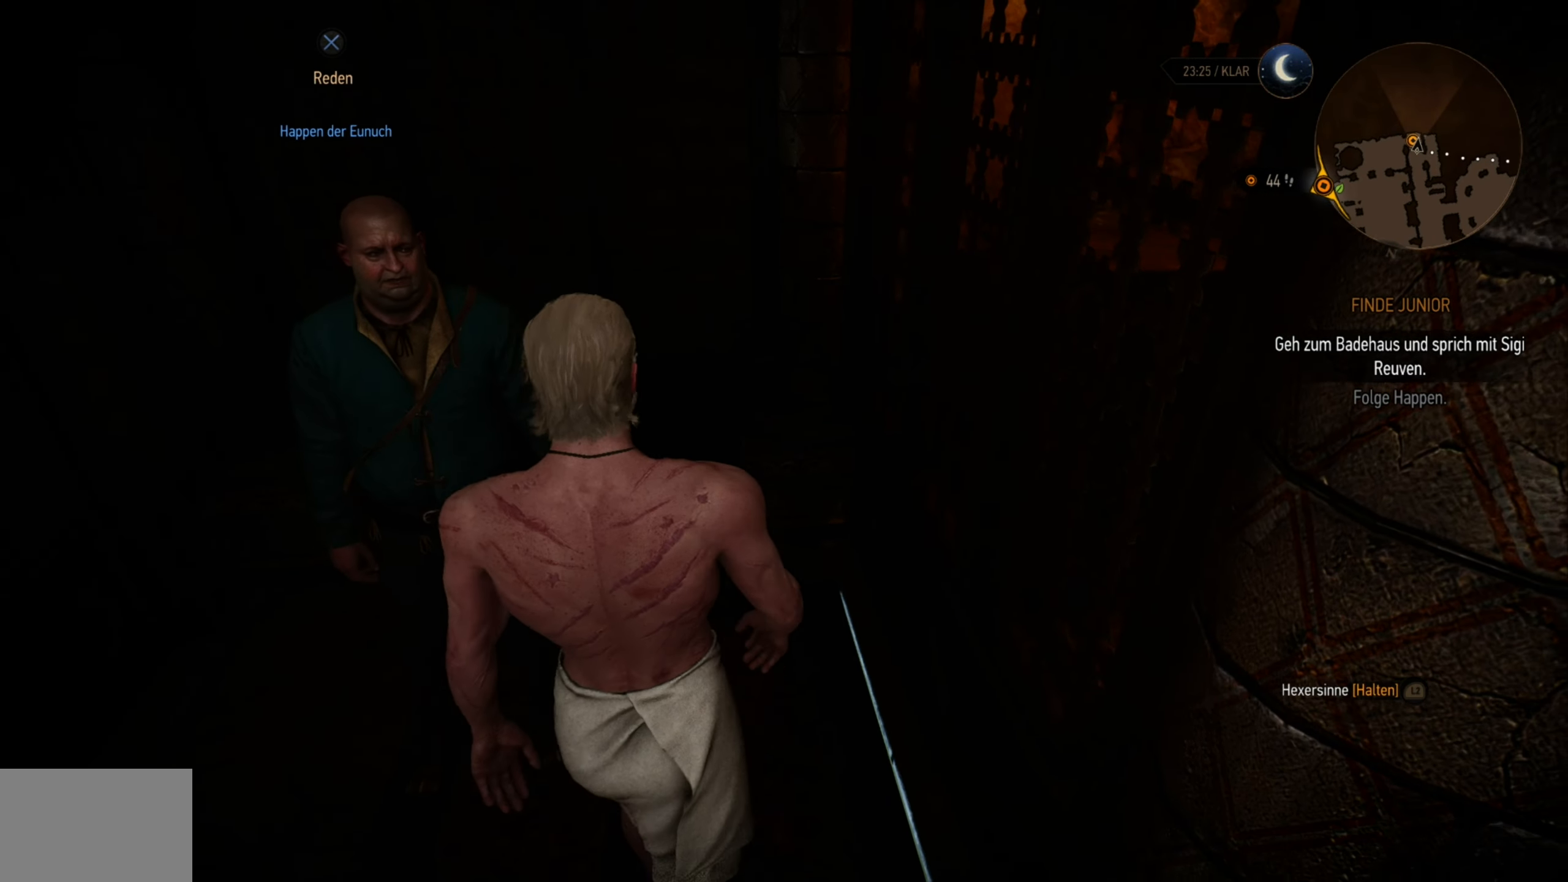
{"buttons": [], "left_stick": "center", "right_stick": "center", "events": [[17, "right_stick", "center"]]}
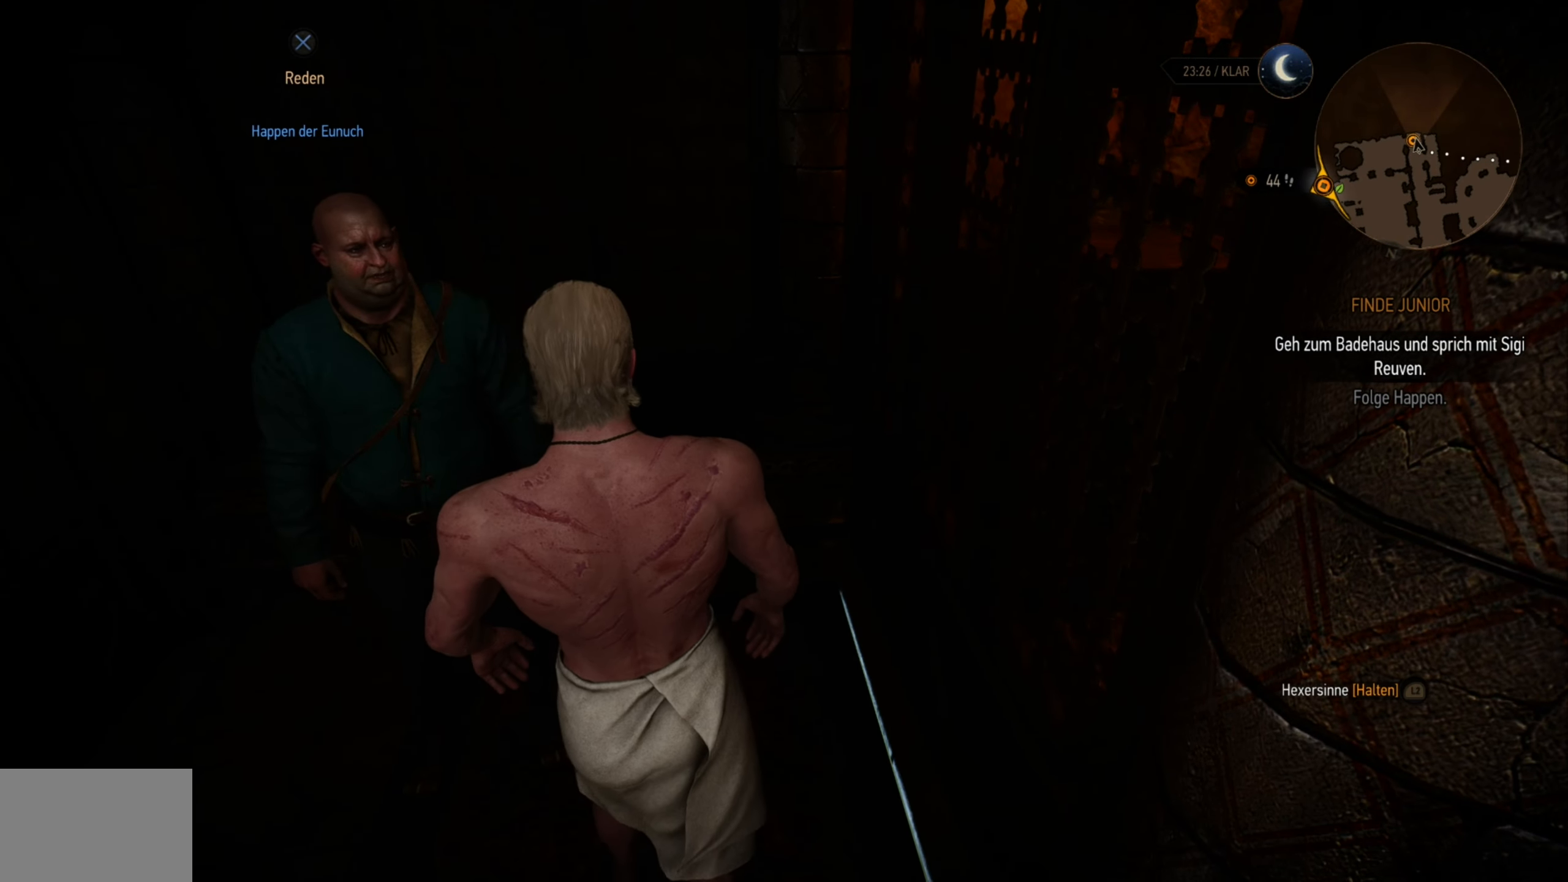
{"buttons": [], "left_stick": "left", "right_stick": "left", "events": [[317, "right_stick", "left"], [367, "left_stick", "left"]]}
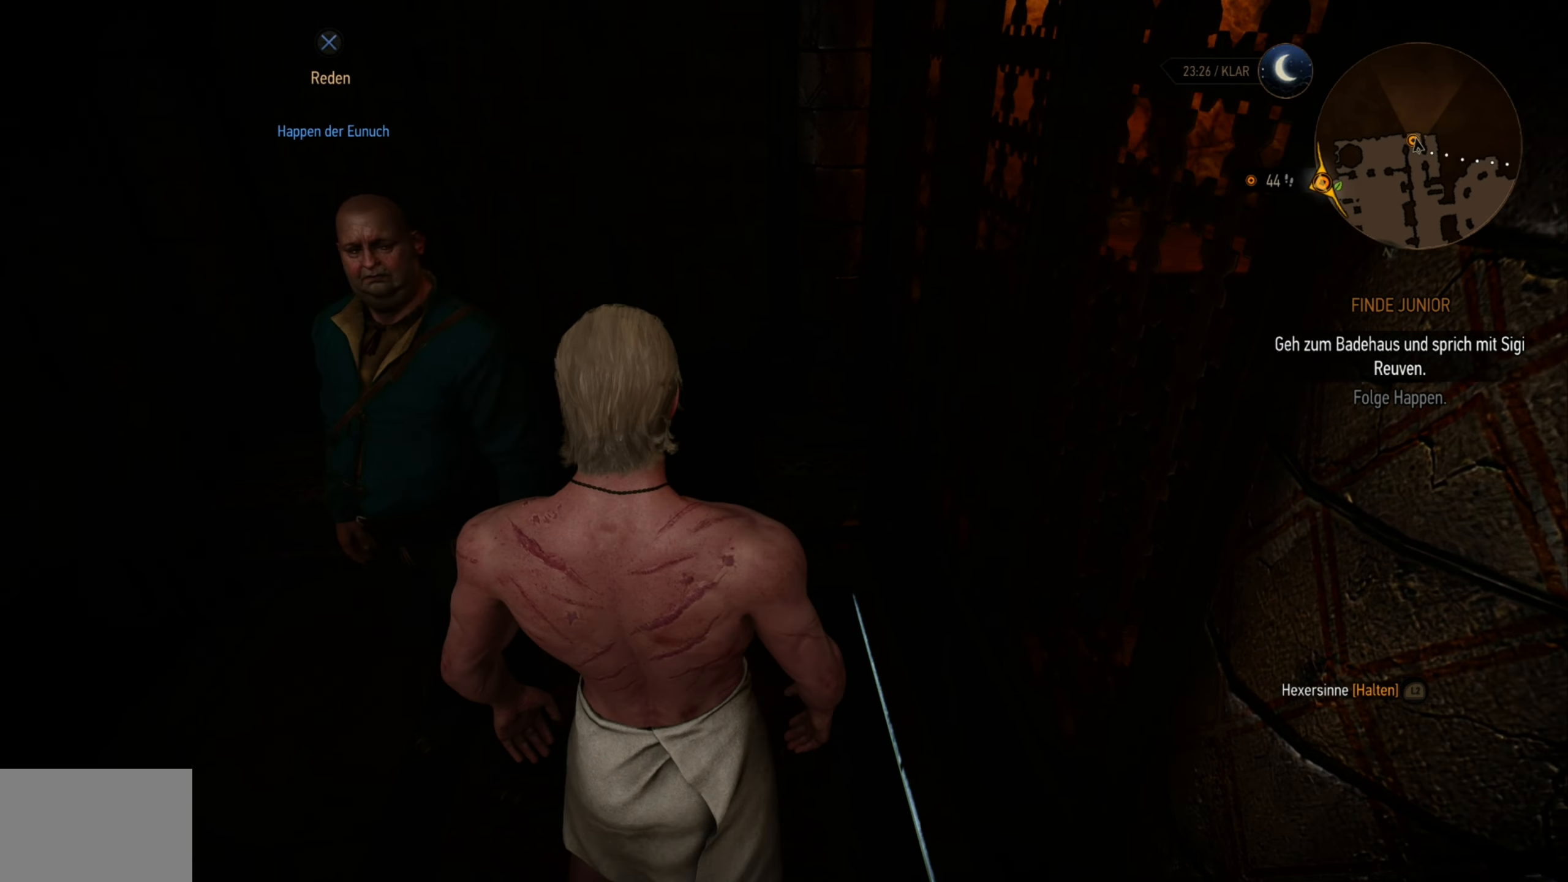
{"buttons": [], "left_stick": "center", "right_stick": "left", "events": [[117, "right_stick", "center"], [317, "right_stick", "left"], [483, "left_stick", "center"]]}
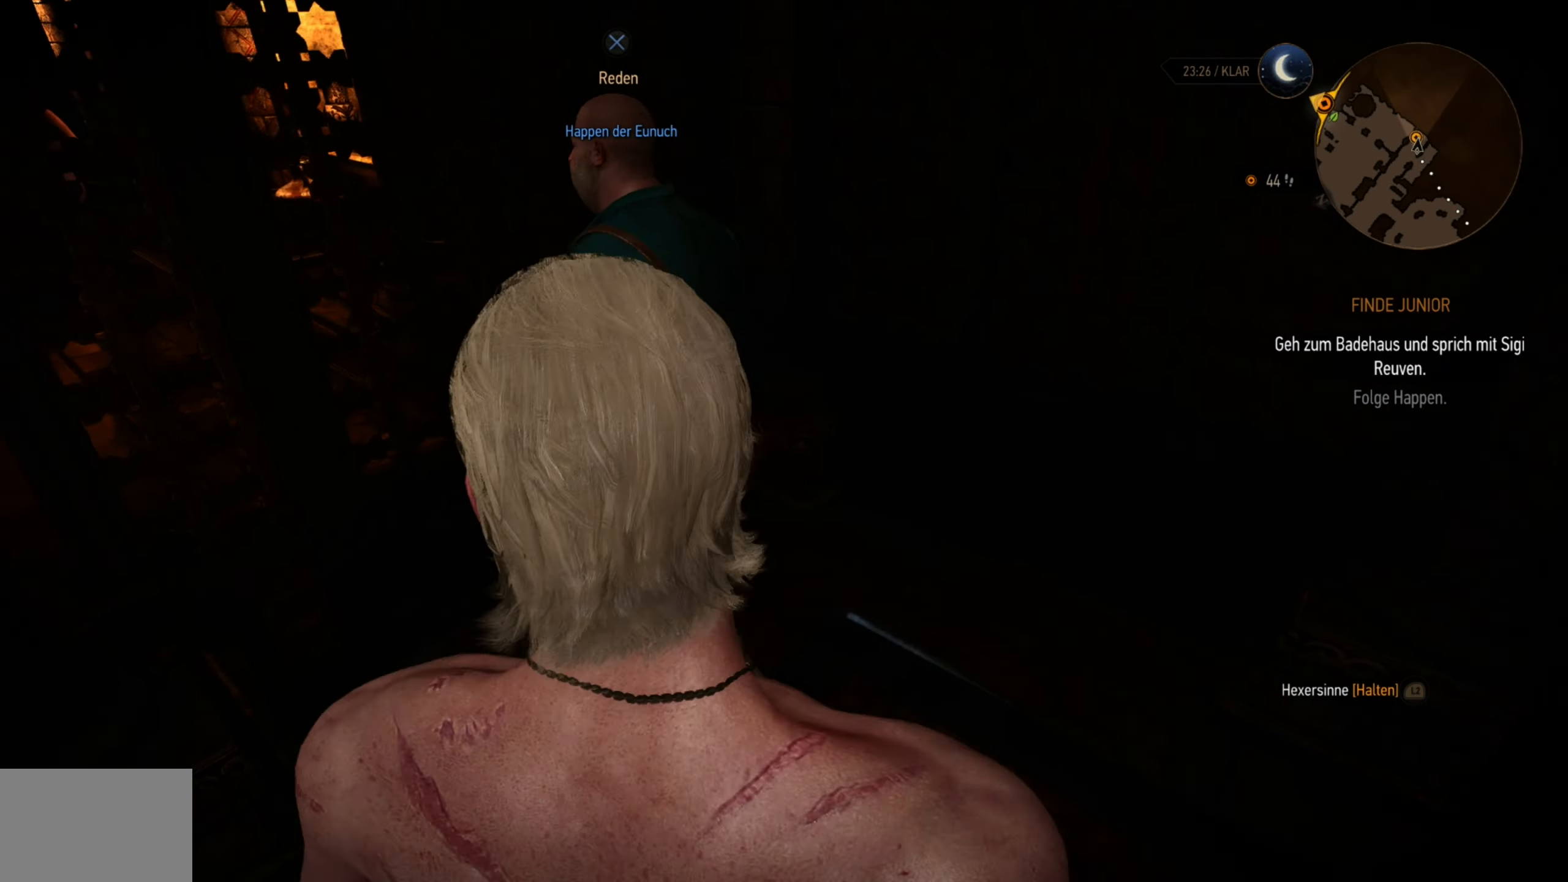
{"buttons": [], "left_stick": "up-right", "right_stick": "center", "events": [[150, "right_stick", "center"], [367, "left_stick", "up-right"]]}
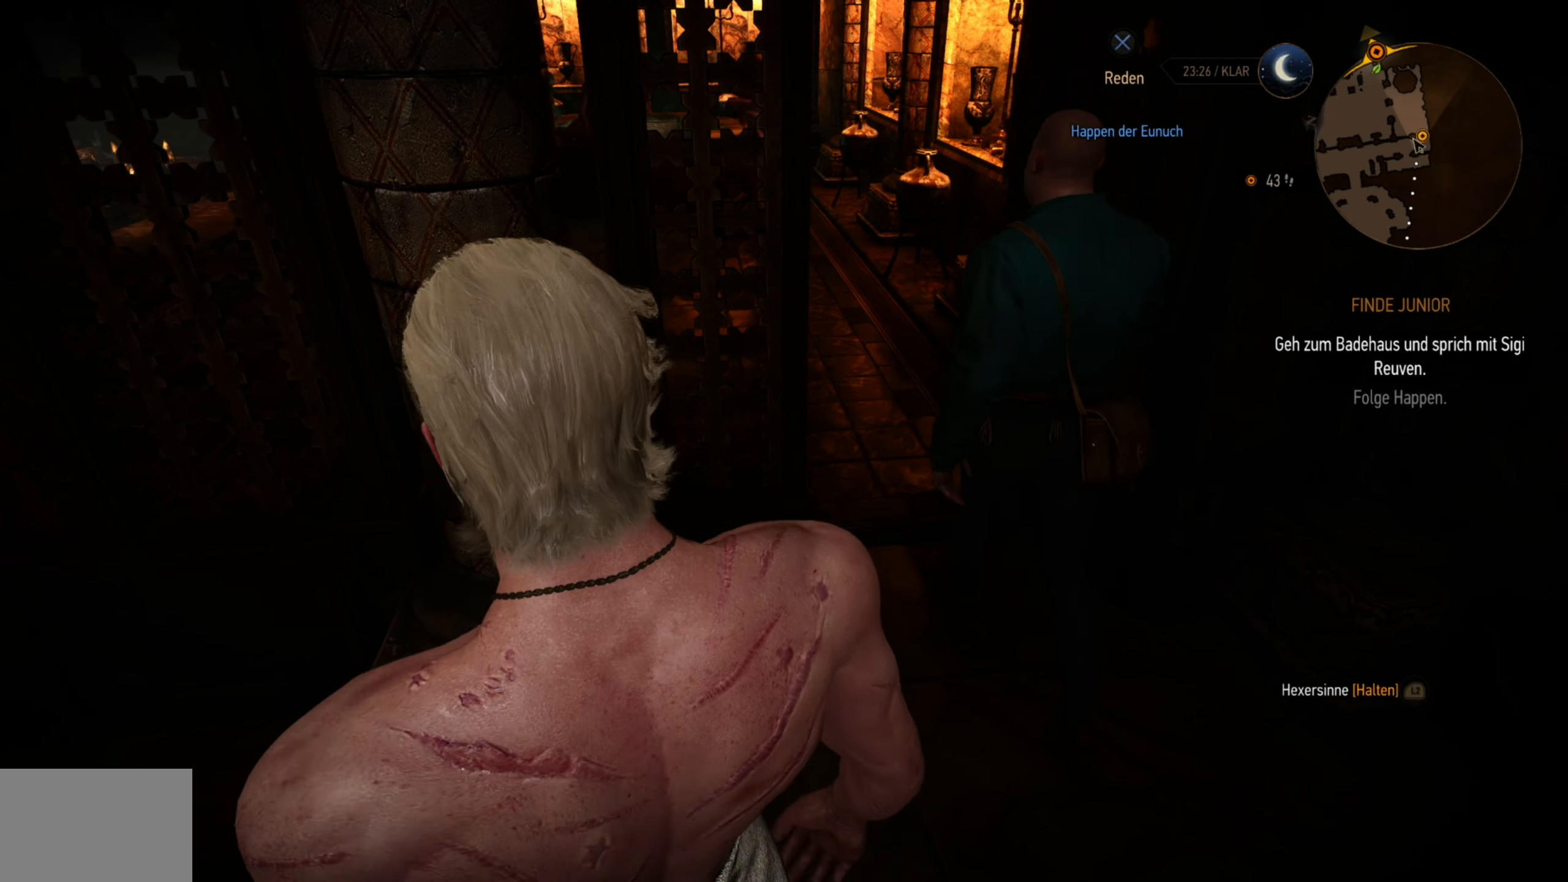
{"buttons": [], "left_stick": "up-right", "right_stick": "center", "events": []}
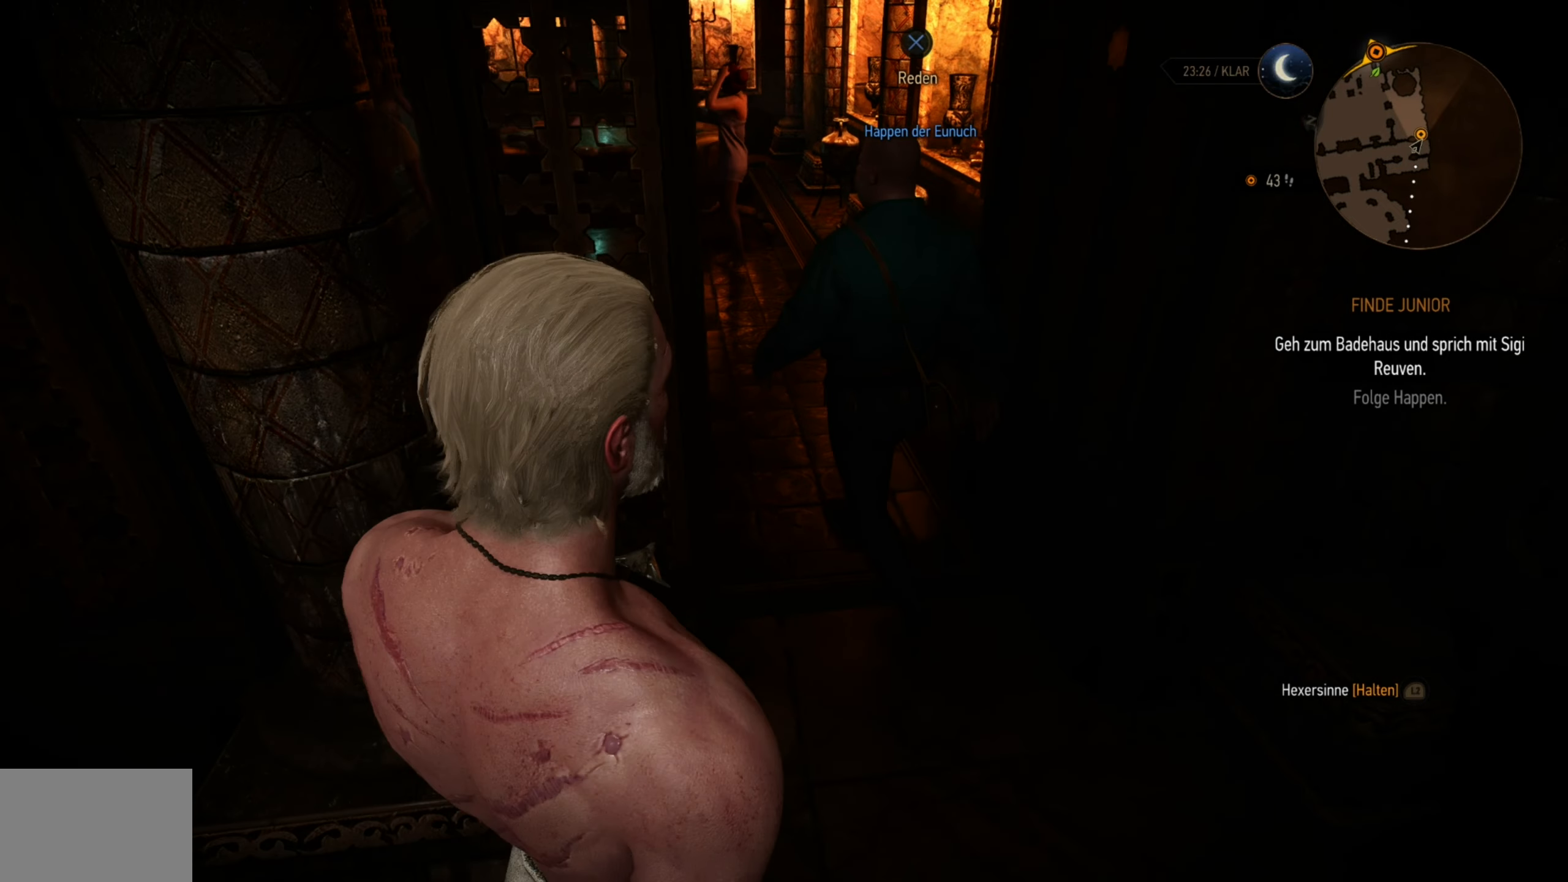
{"buttons": [], "left_stick": "up", "right_stick": "center", "events": [[100, "left_stick", "up"]]}
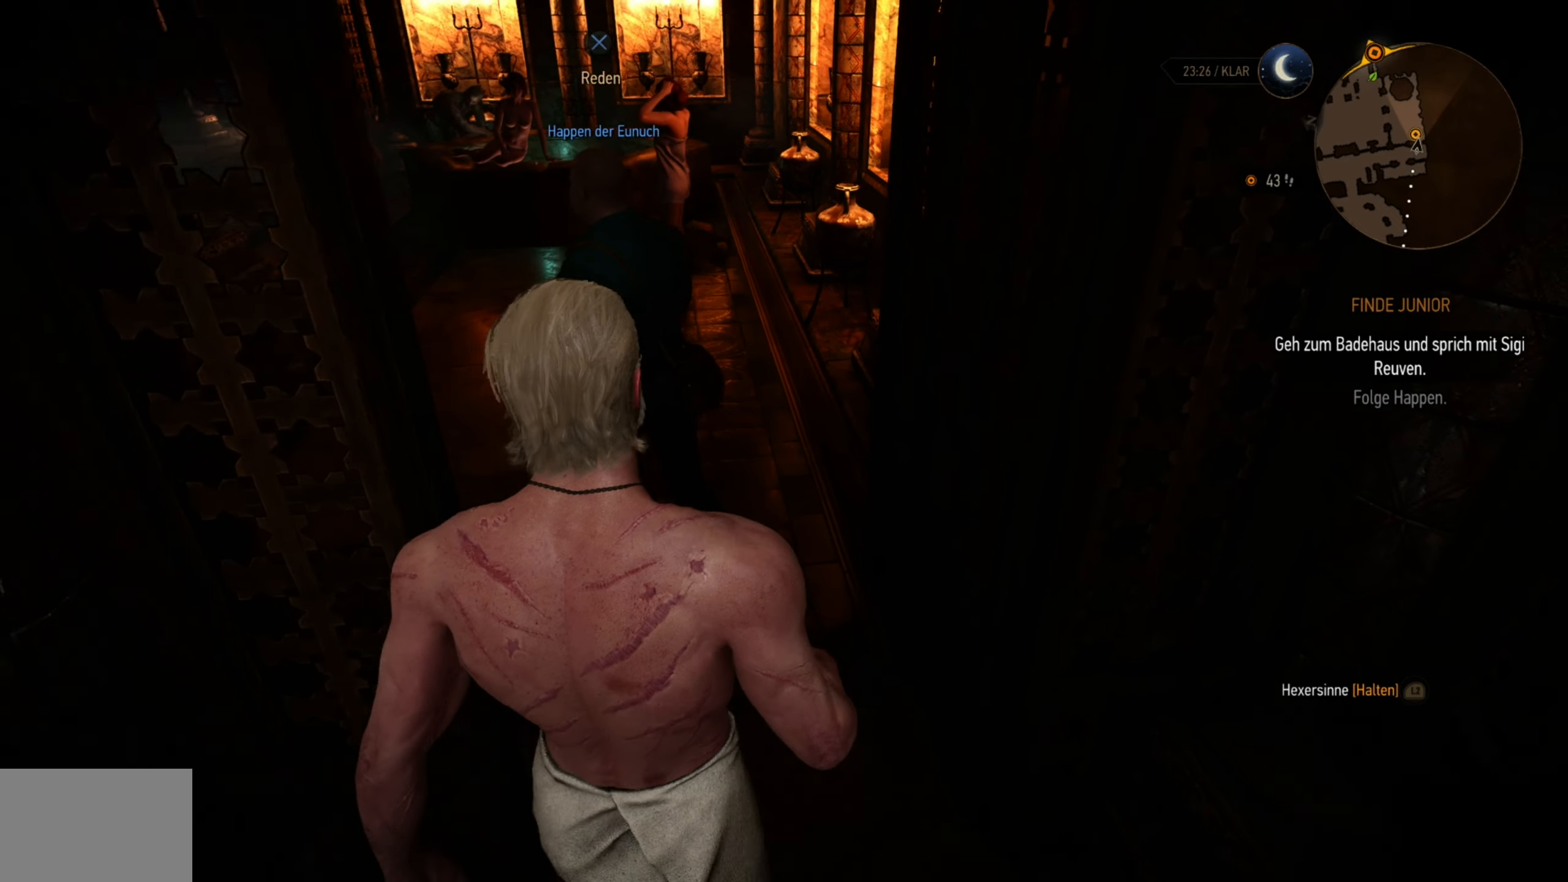
{"buttons": [], "left_stick": "up", "right_stick": "center", "events": []}
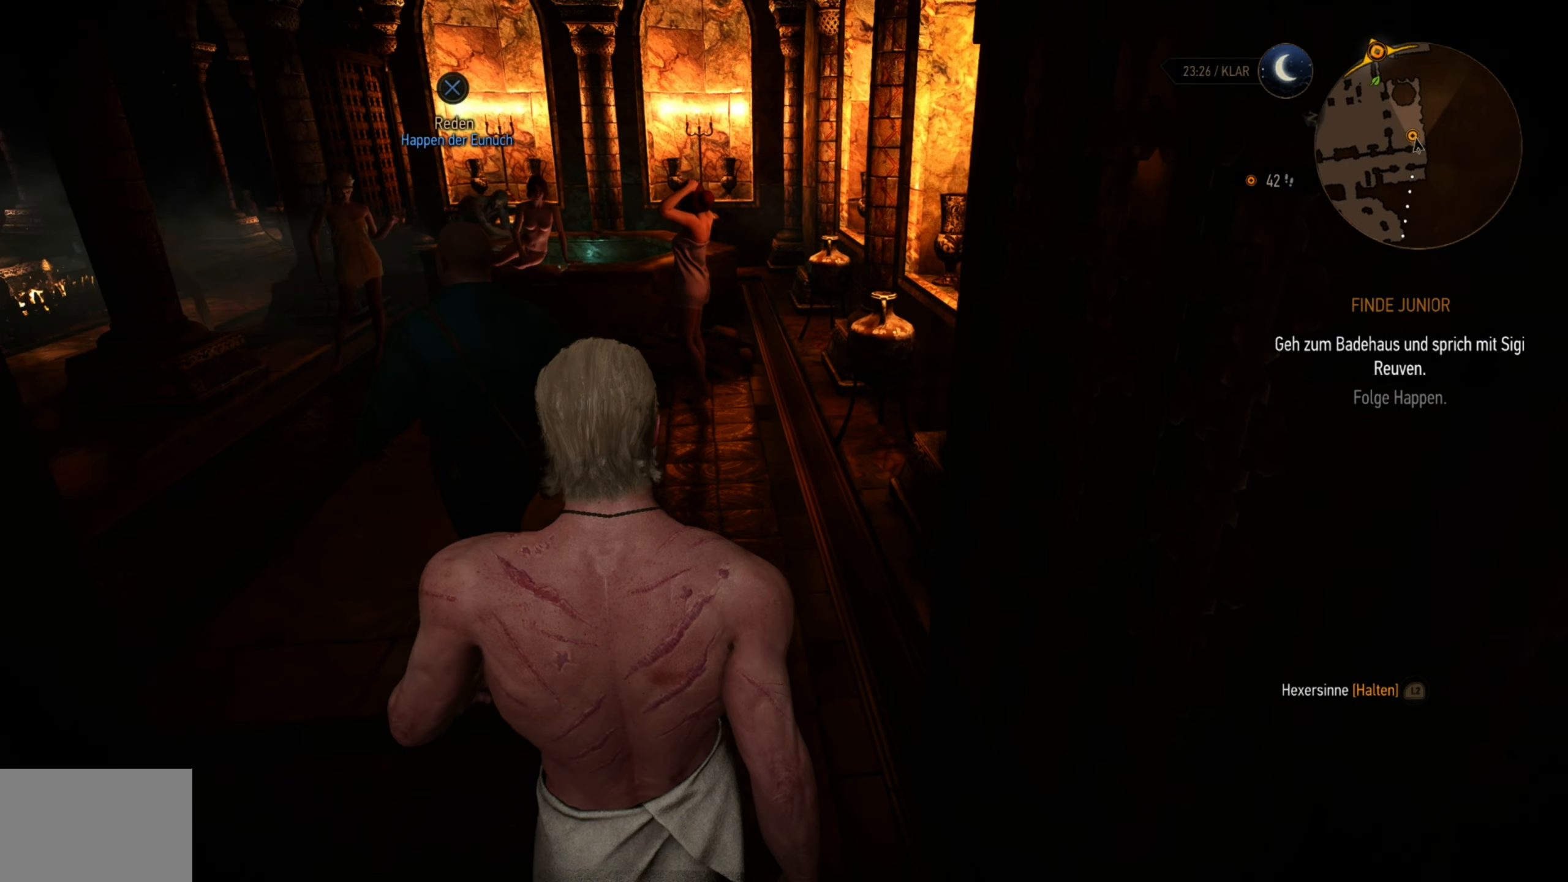
{"buttons": [], "left_stick": "up", "right_stick": "center", "events": [[200, "right_stick", "down-left"], [417, "right_stick", "center"]]}
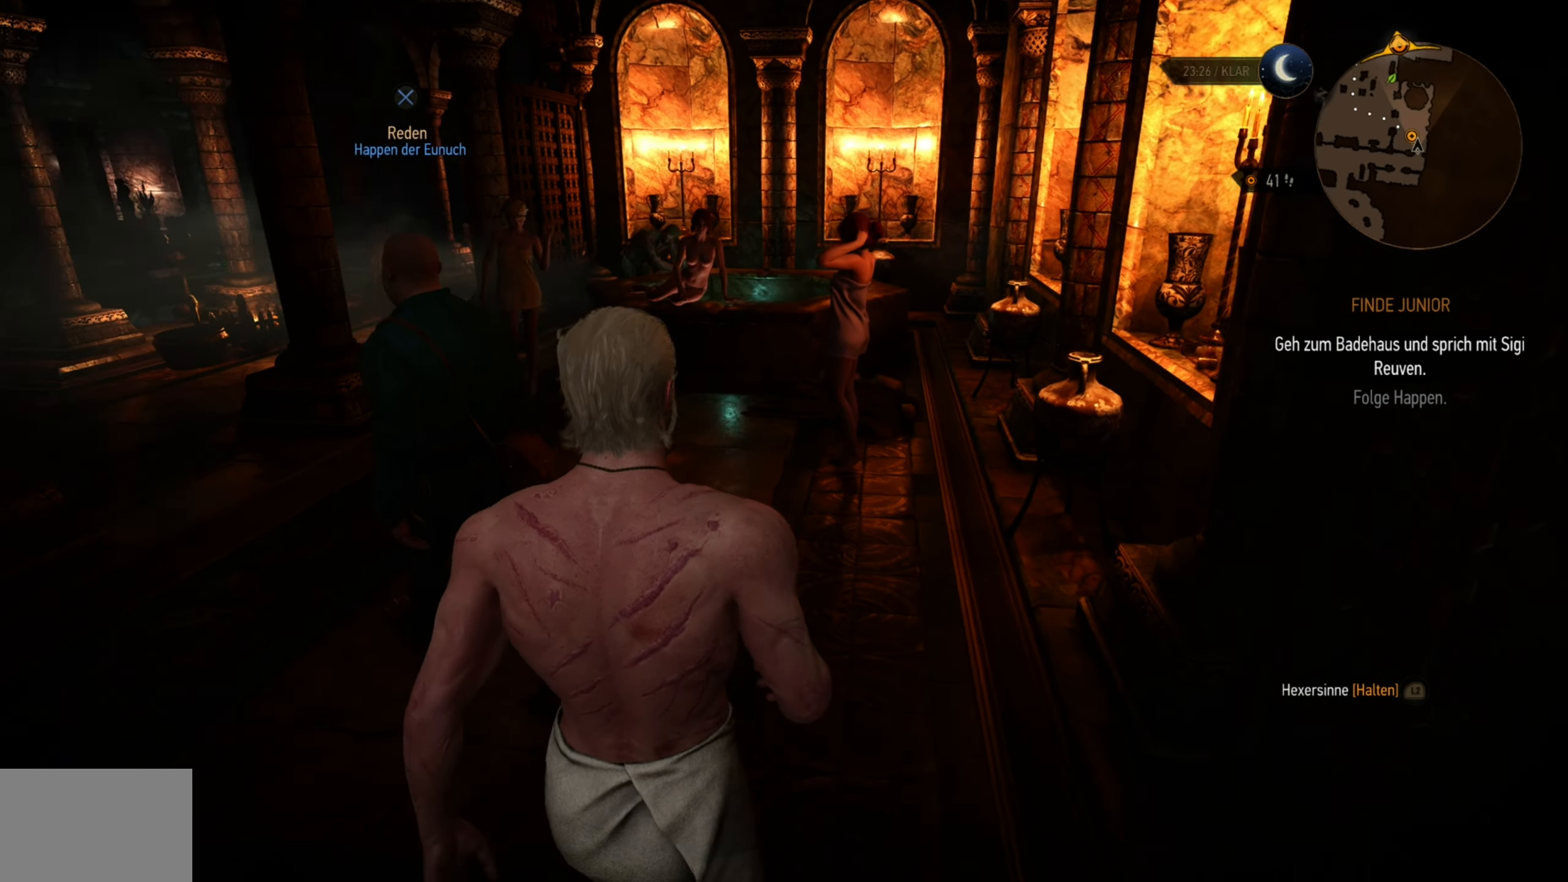
{"buttons": [], "left_stick": "center", "right_stick": "center", "events": [[484, "left_stick", "center"]]}
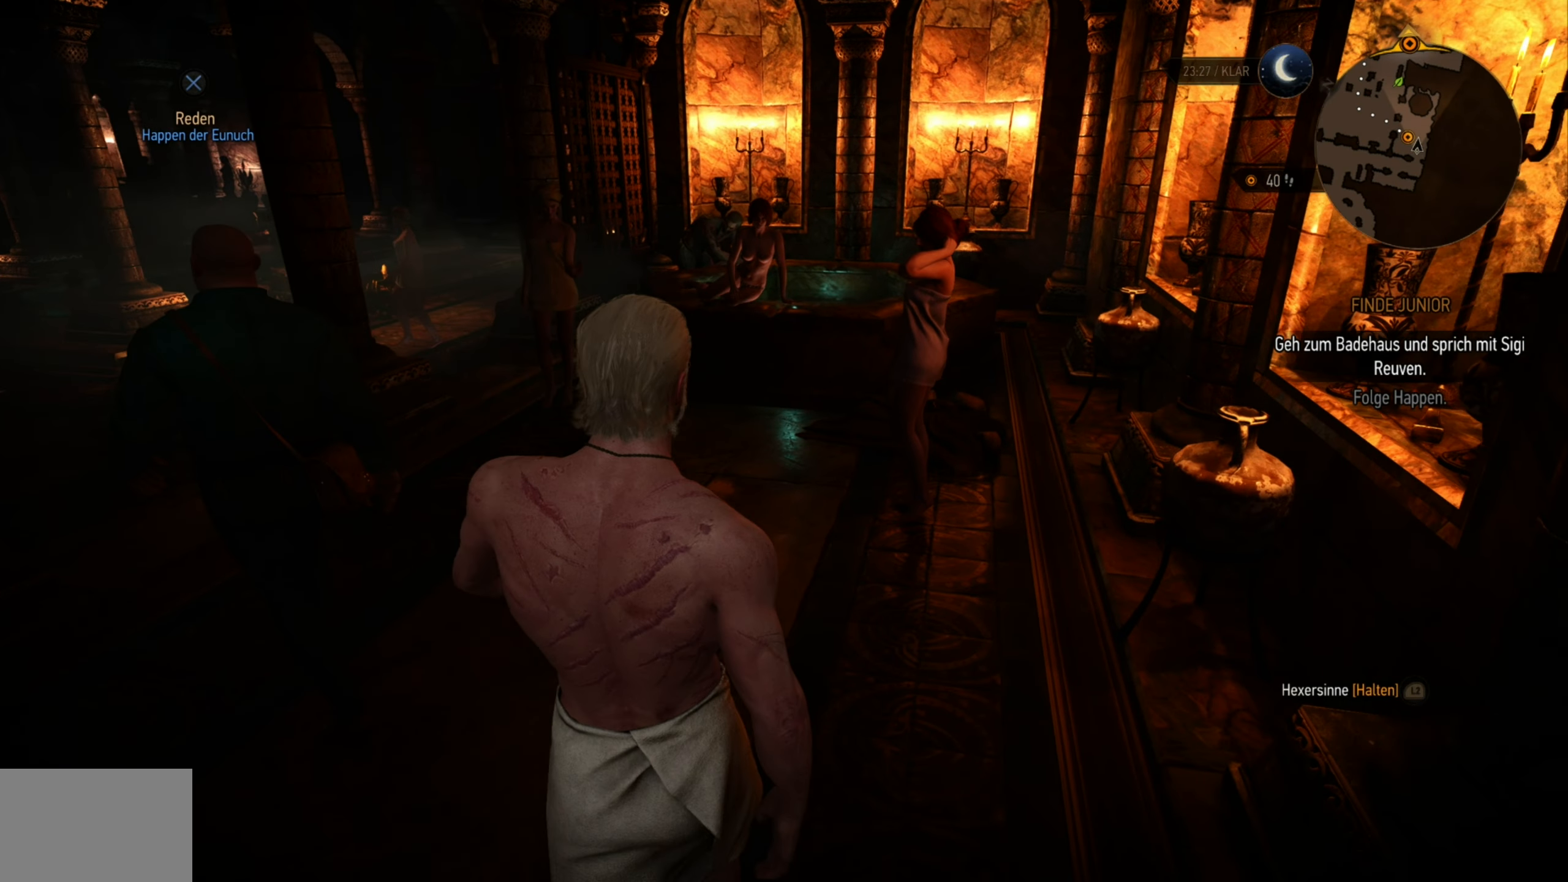
{"buttons": [], "left_stick": "center", "right_stick": "center", "events": []}
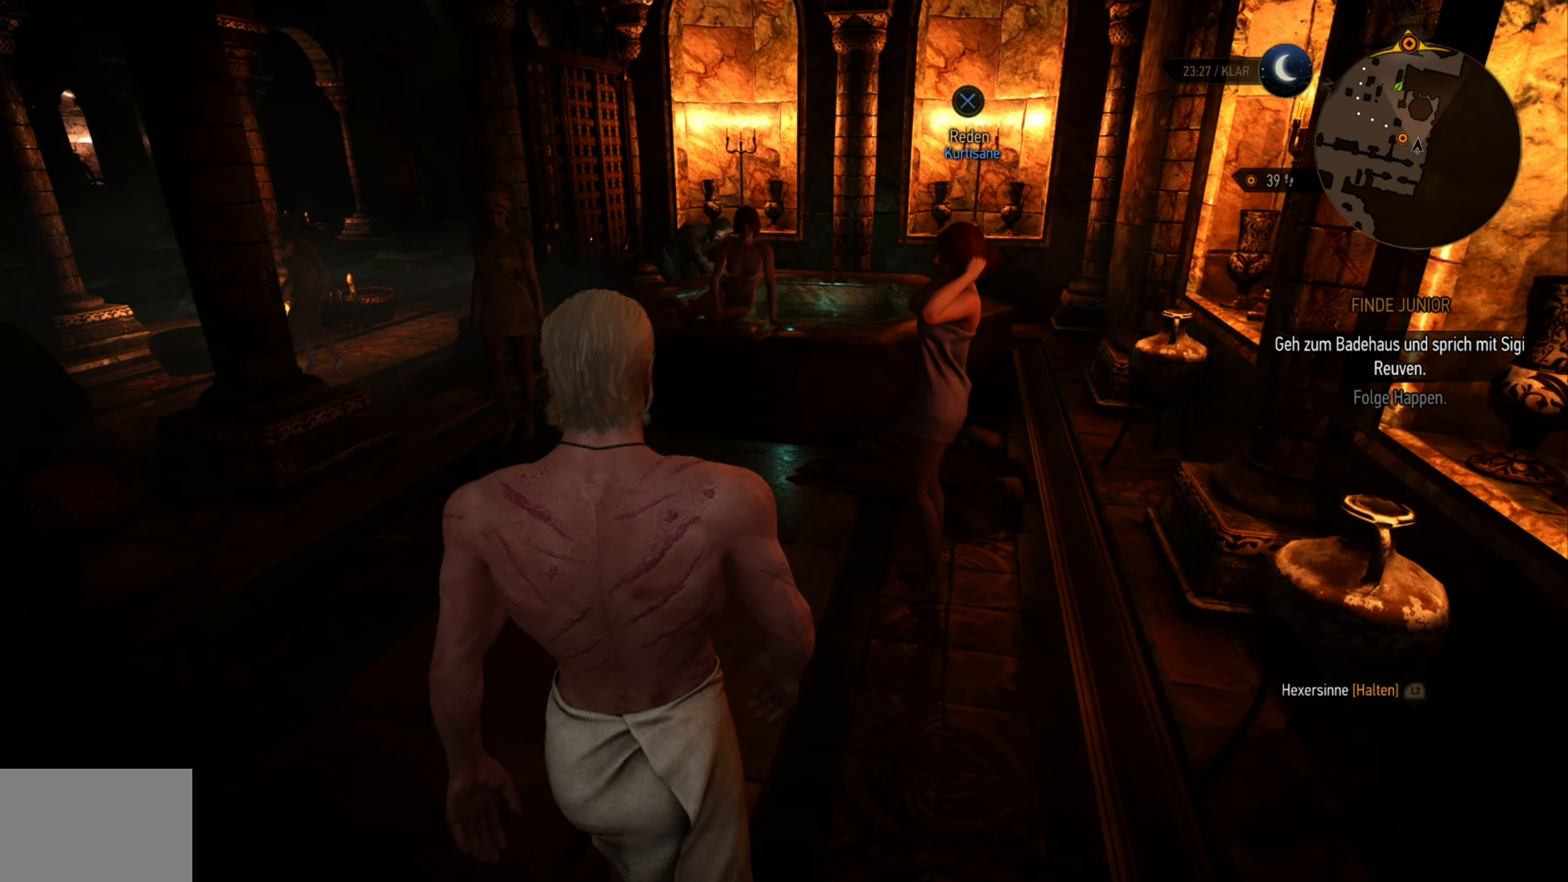
{"buttons": [], "left_stick": "center", "right_stick": "center", "events": []}
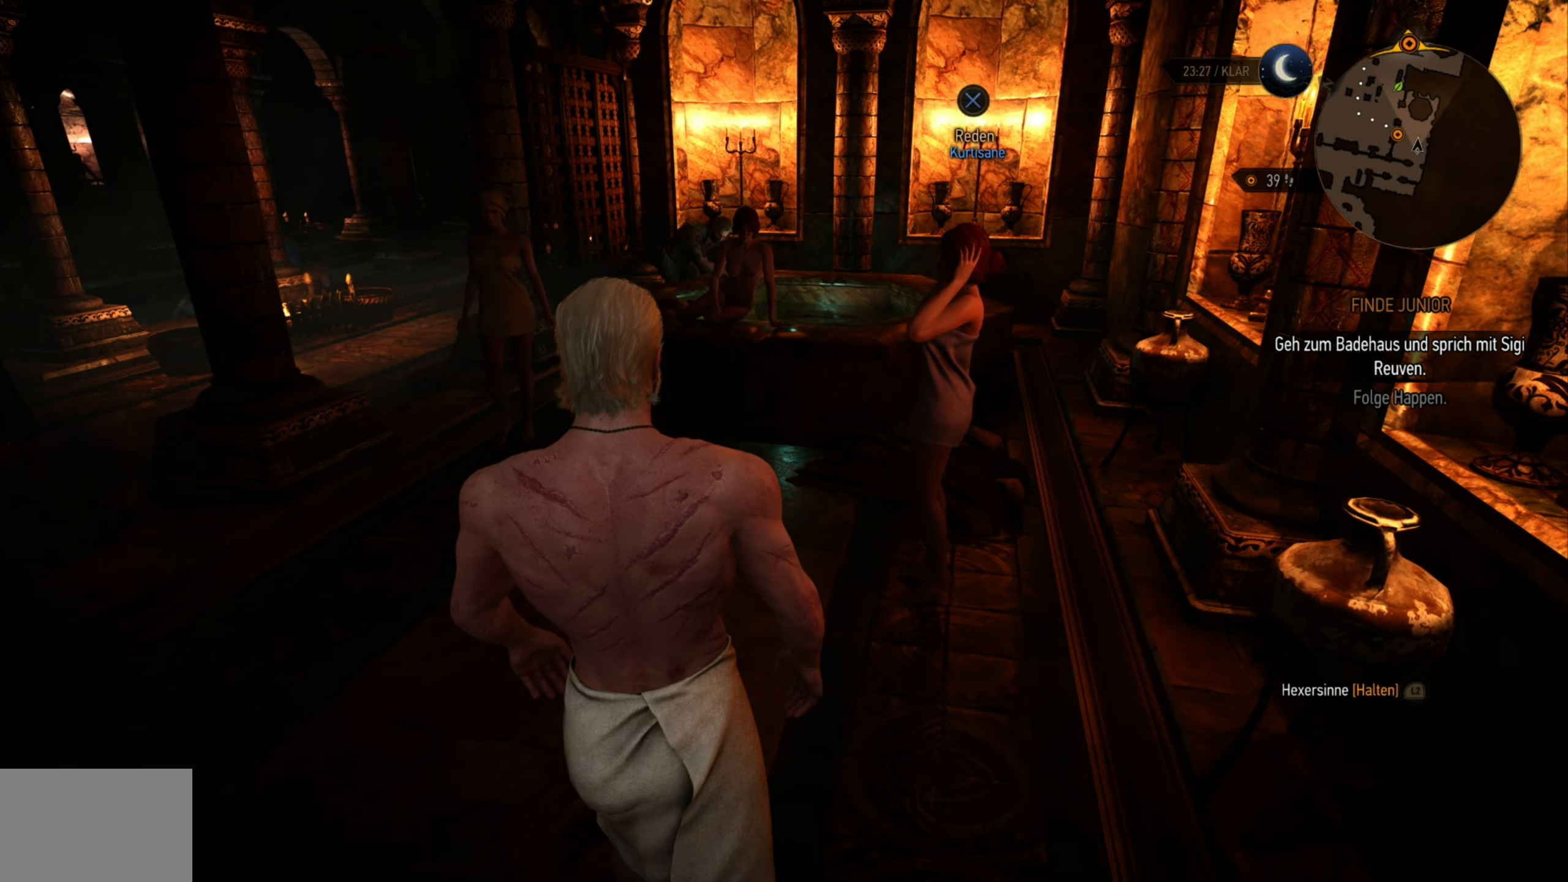
{"buttons": [], "left_stick": "center", "right_stick": "center", "events": []}
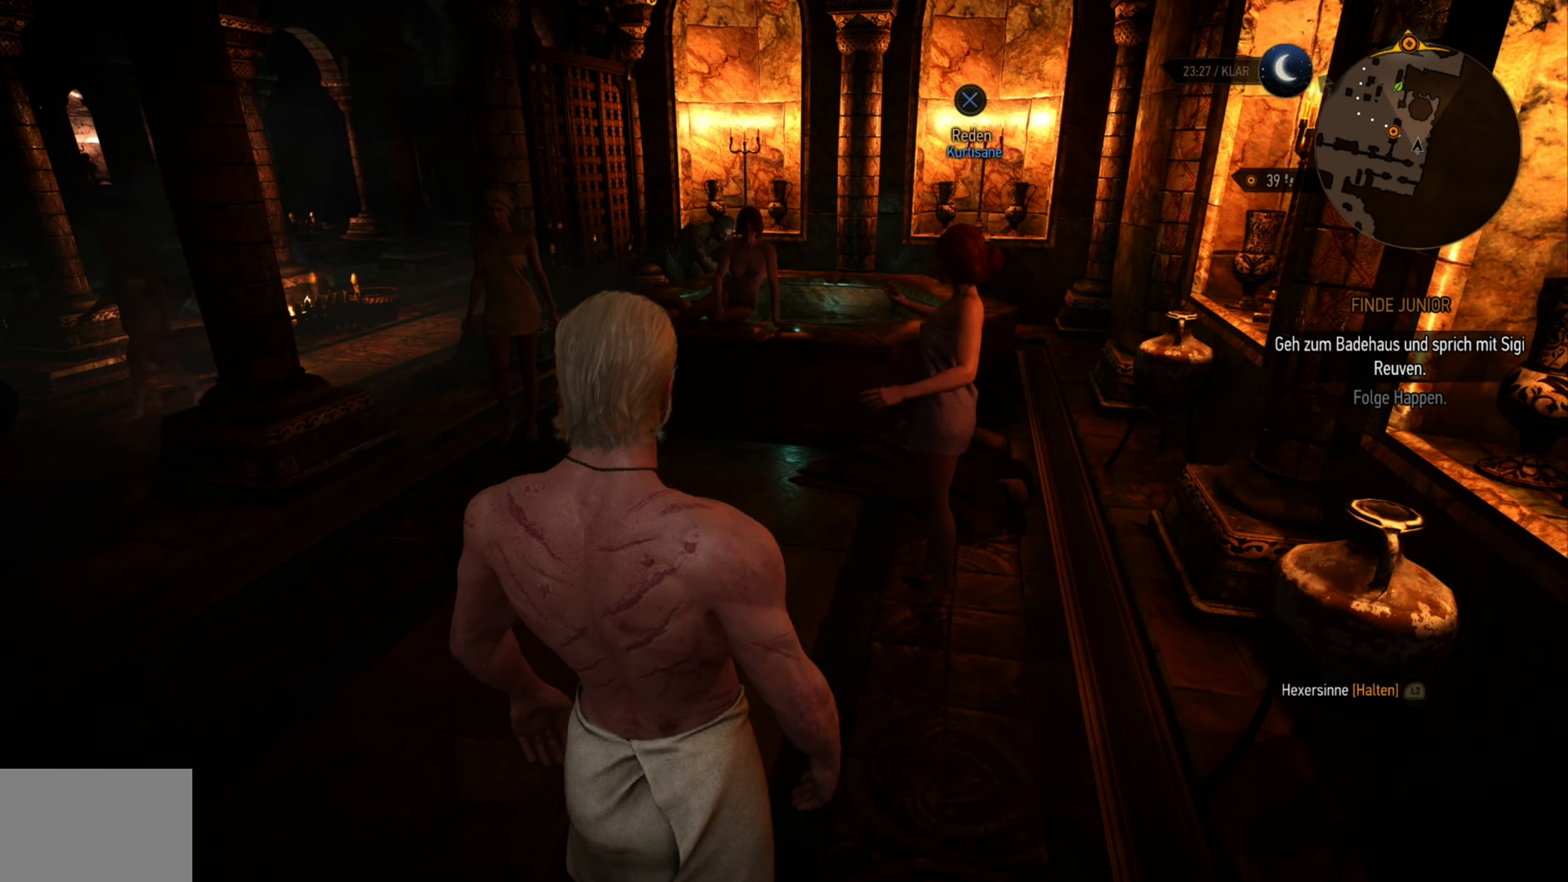
{"buttons": [], "left_stick": "up-left", "right_stick": "left", "events": [[267, "right_stick", "left"], [450, "left_stick", "up-left"]]}
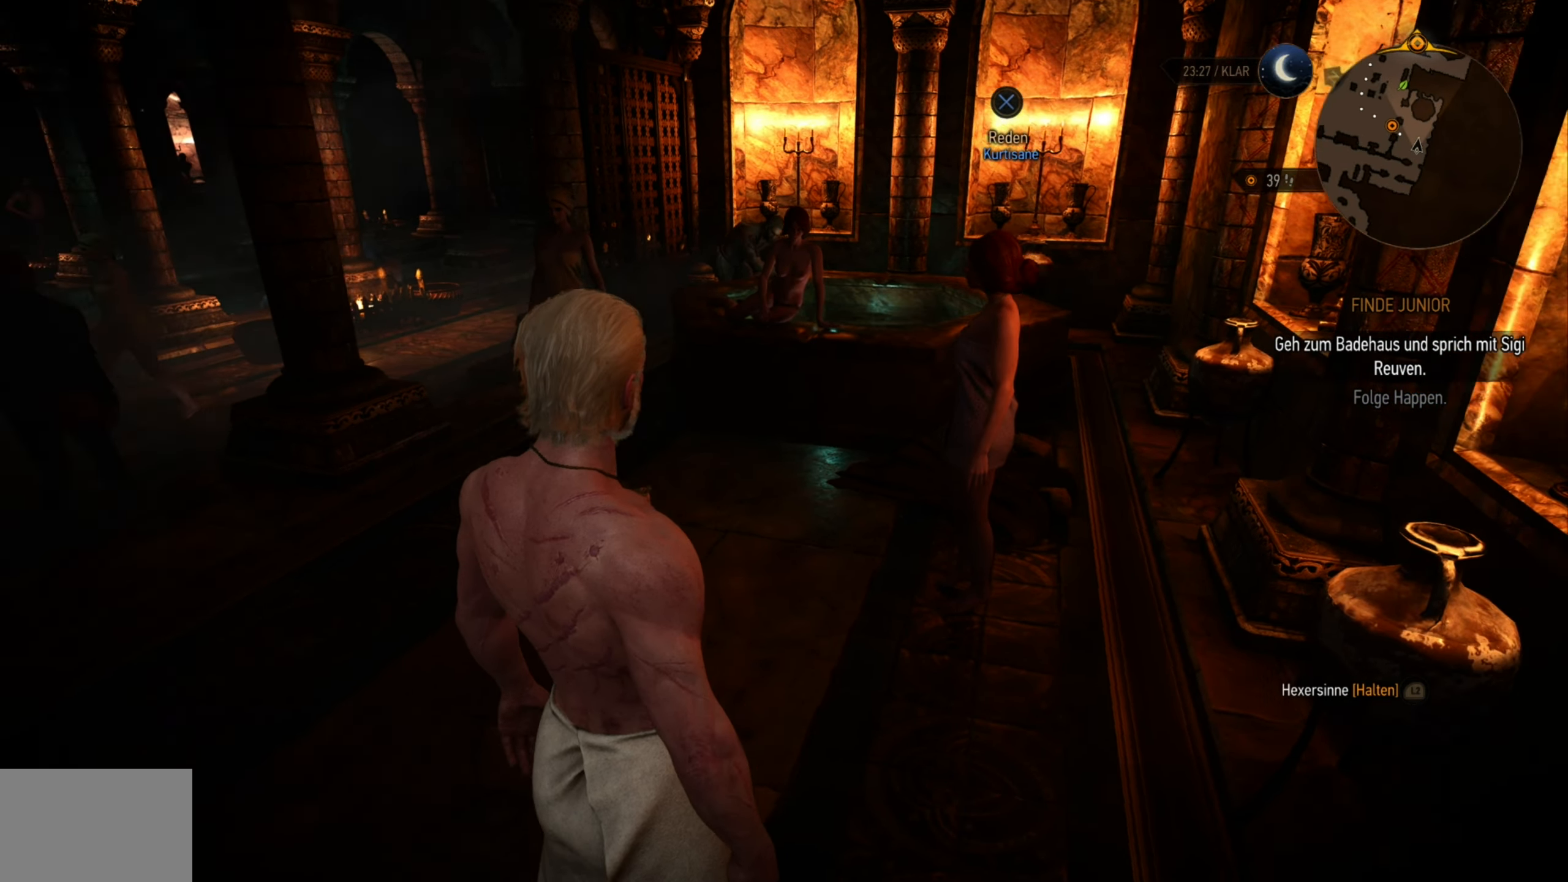
{"buttons": [], "left_stick": "up", "right_stick": "center", "events": [[184, "left_stick", "up"], [184, "right_stick", "center"]]}
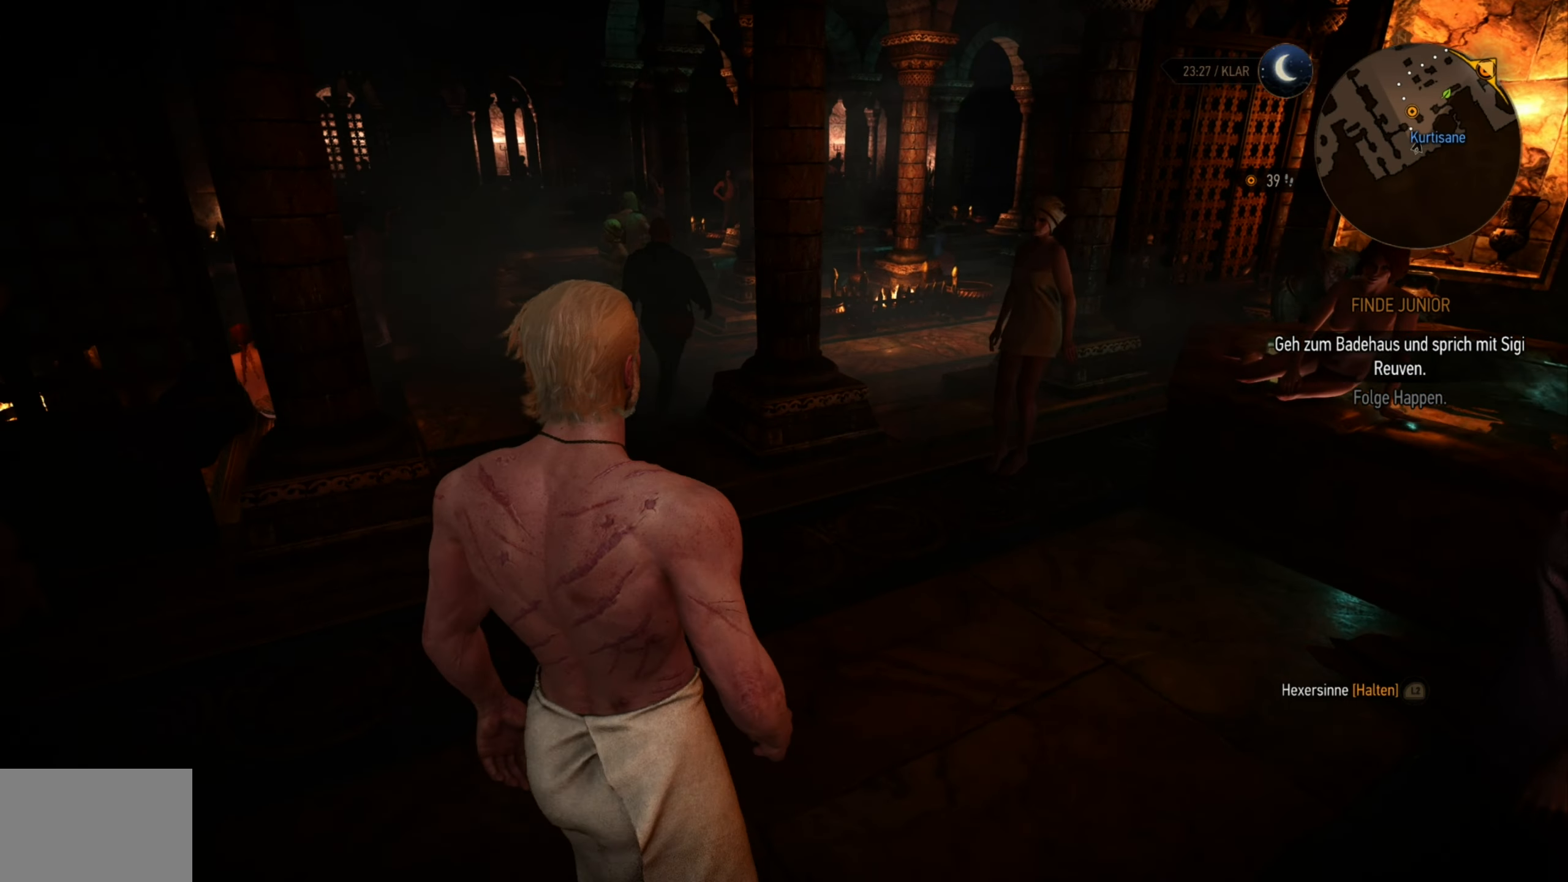
{"buttons": [], "left_stick": "up", "right_stick": "center", "events": [[84, "right_stick", "left"], [300, "right_stick", "center"]]}
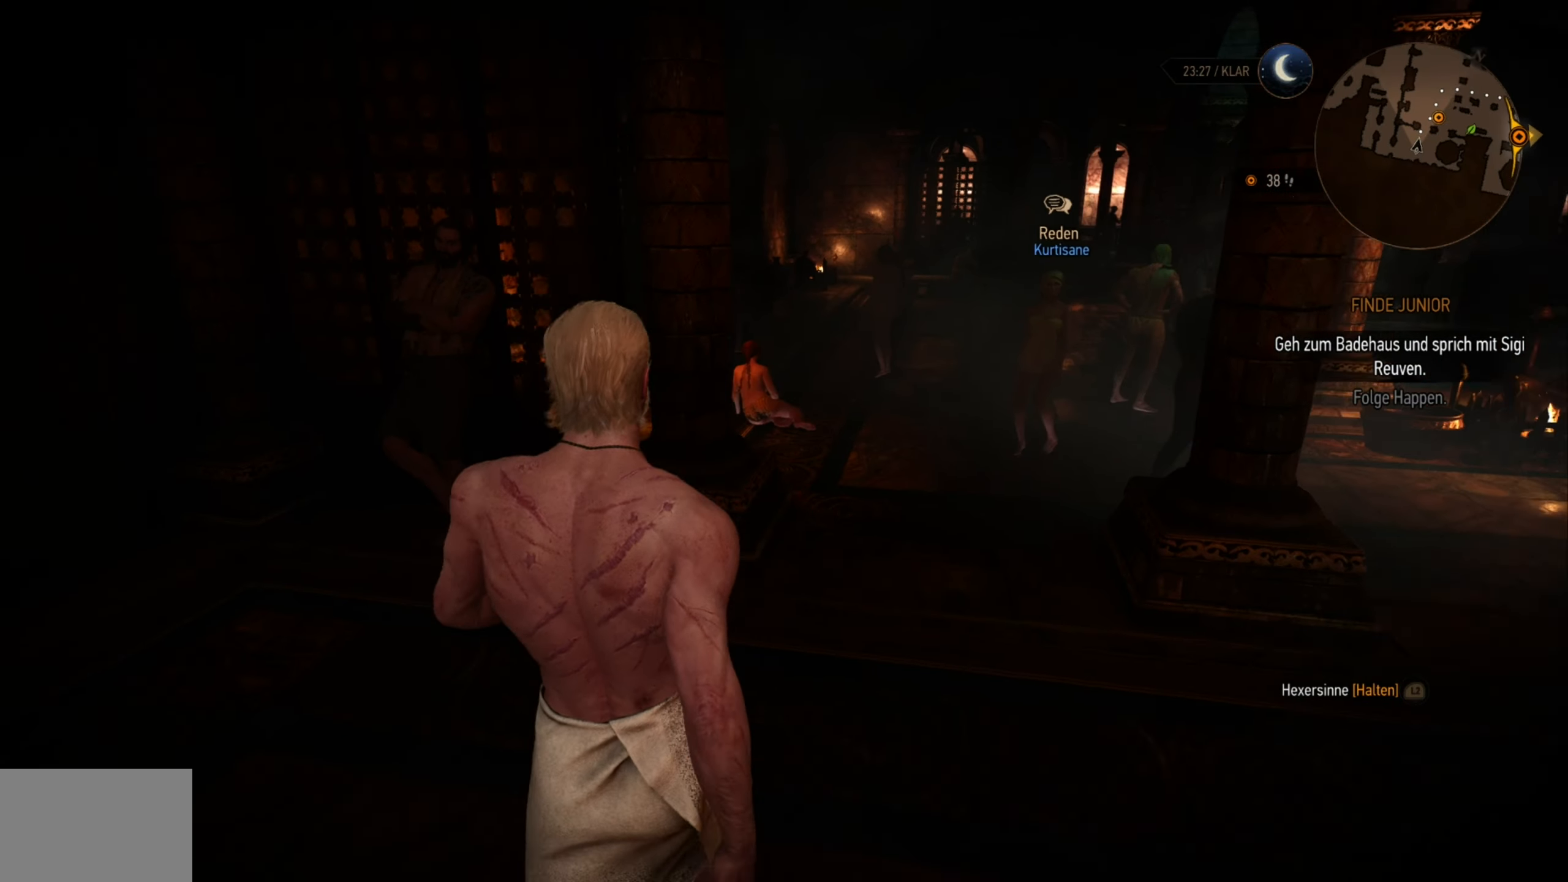
{"buttons": [], "left_stick": "up", "right_stick": "center", "events": [[166, "right_stick", "down-right"], [216, "left_stick", "up-right"], [450, "left_stick", "up"], [450, "right_stick", "center"]]}
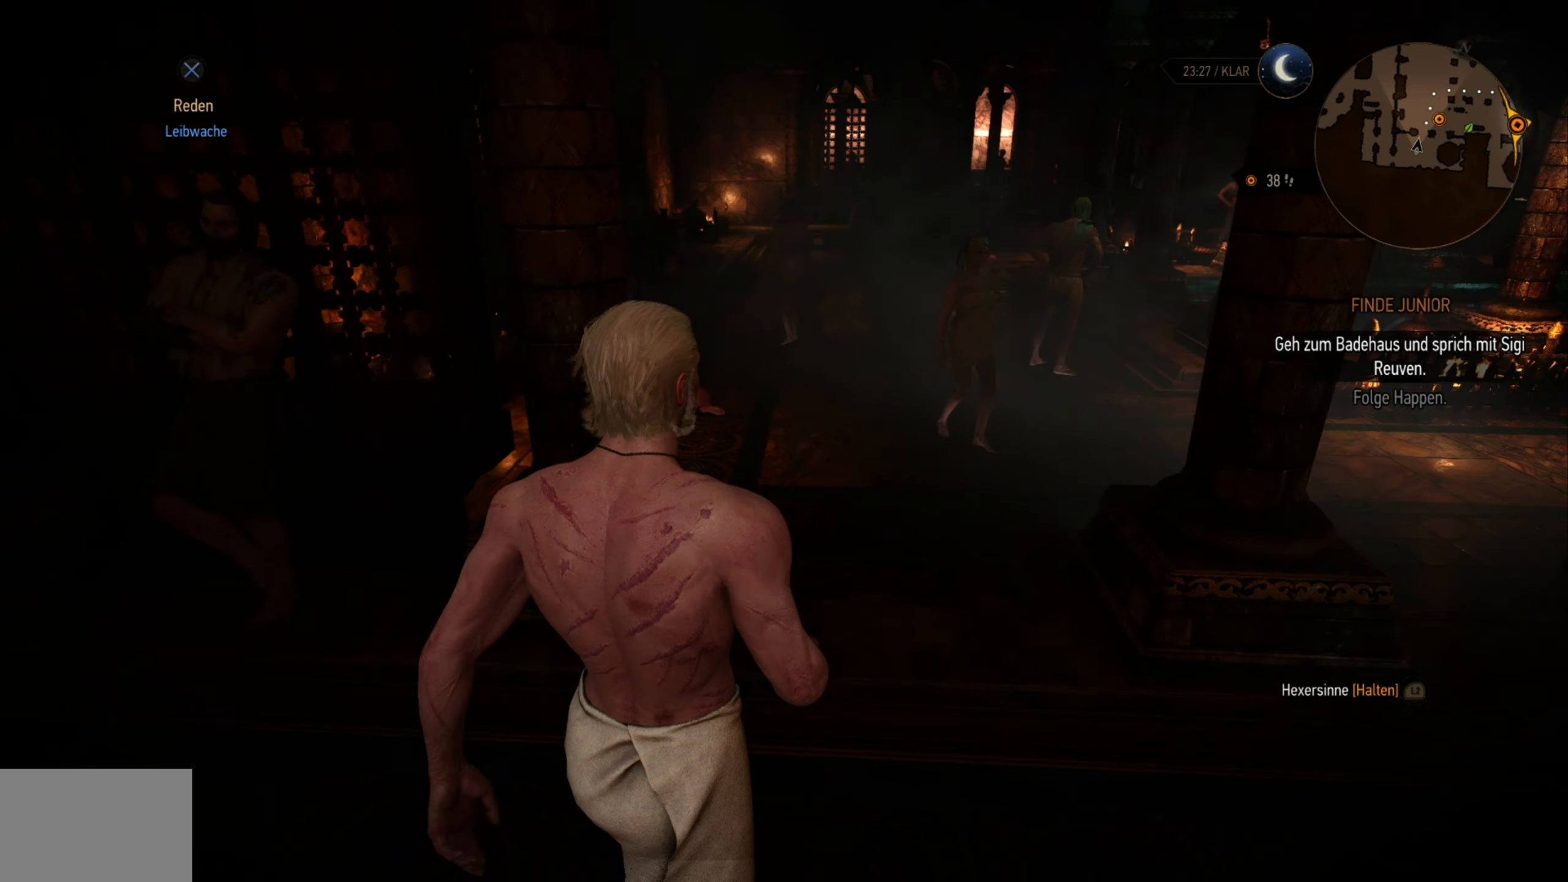
{"buttons": [], "left_stick": "up", "right_stick": "down-right", "events": [[383, "right_stick", "down-right"]]}